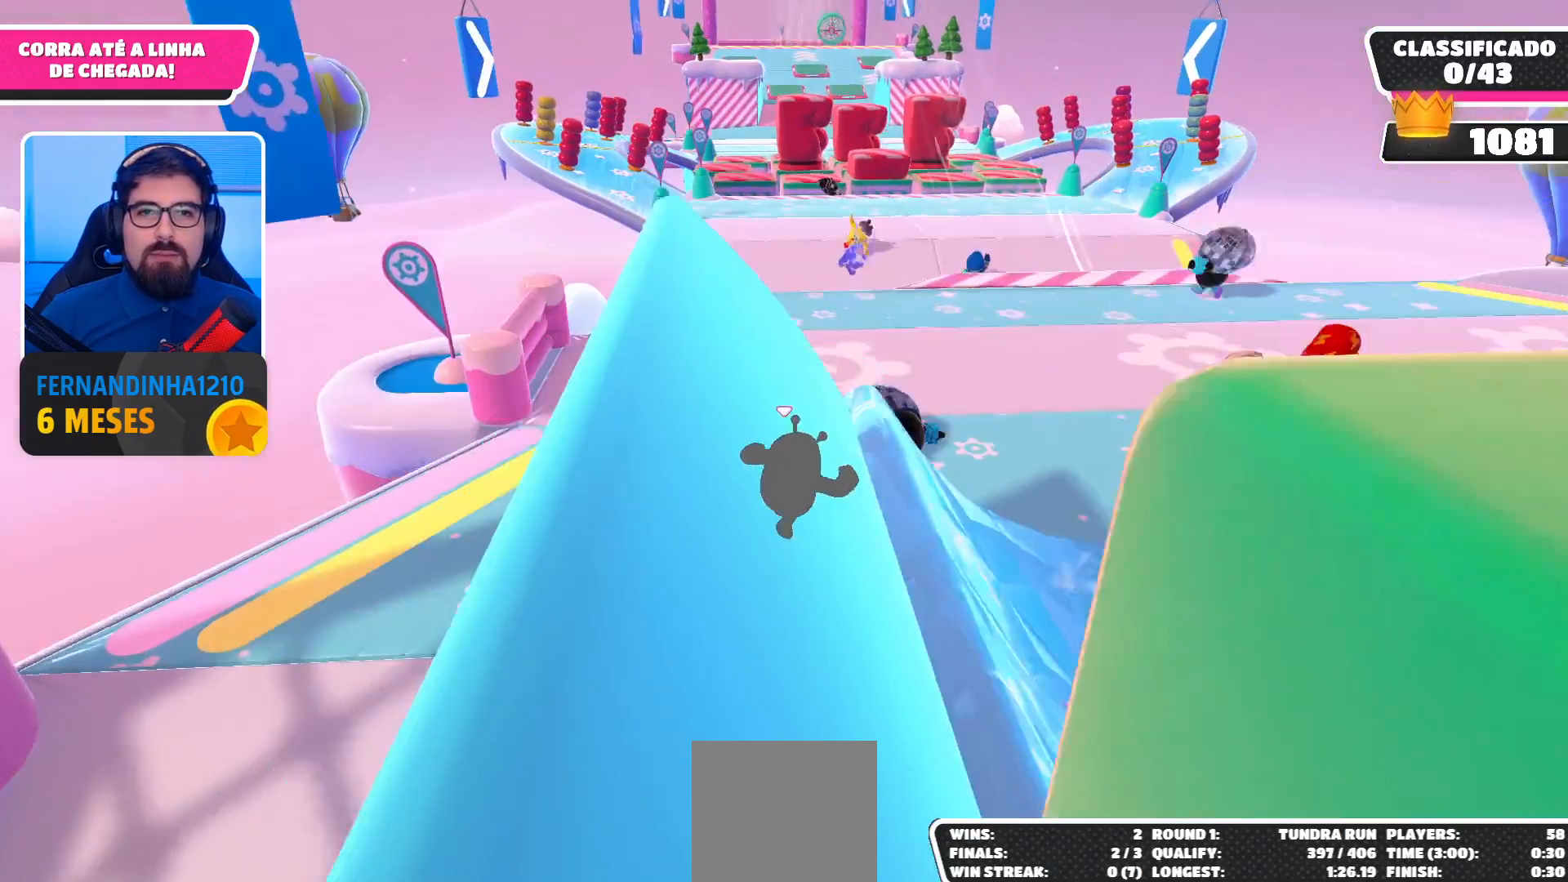
Gameplay with a controller (Xbox layout); each line is a JSON object with the inputs held at the frame after it. "events" lists button and stick changes between this image and that frame as [ms after this image, input, new state], when the widget could be followed in between. Not read: L3 R3.
{"buttons": [], "left_stick": "up-right", "right_stick": "center", "events": []}
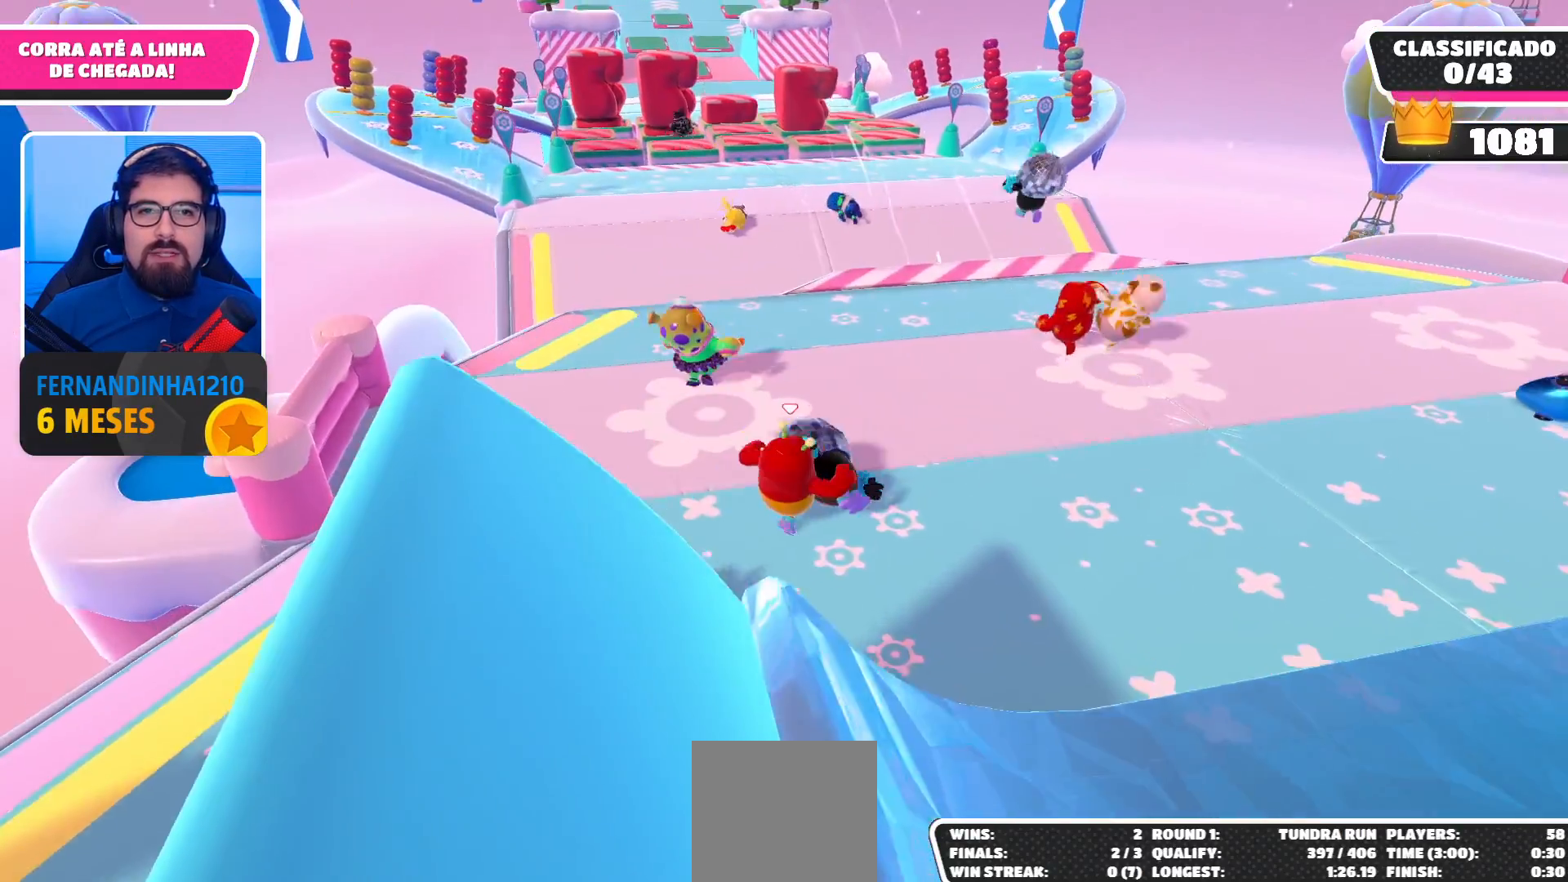
{"buttons": [], "left_stick": "up-right", "right_stick": "center", "events": []}
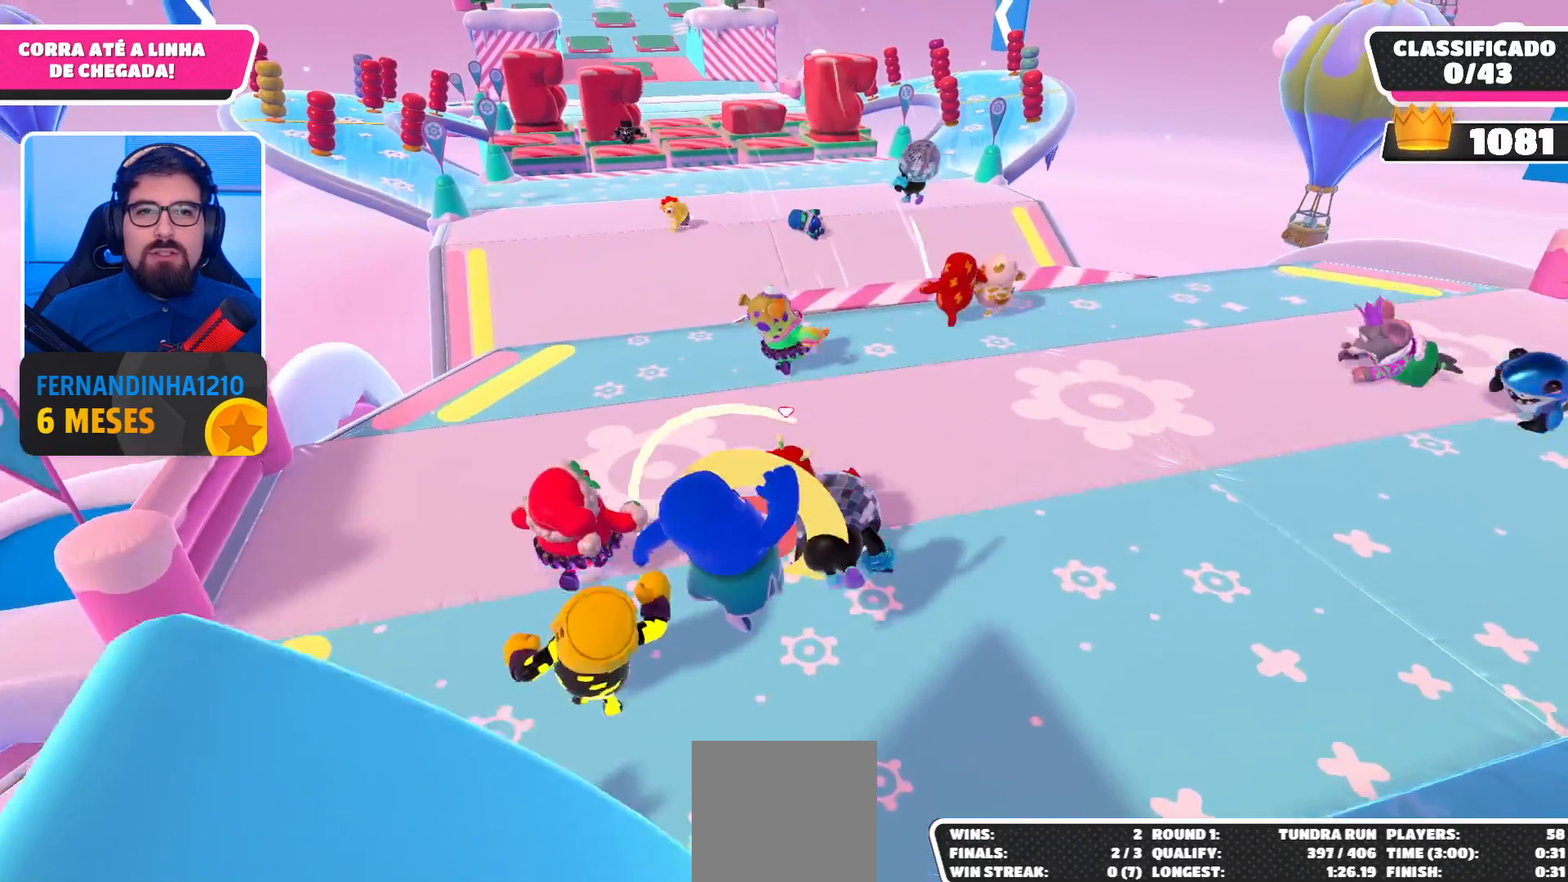
{"buttons": [], "left_stick": "up-right", "right_stick": "down-left", "events": [[400, "right_stick", "down-left"]]}
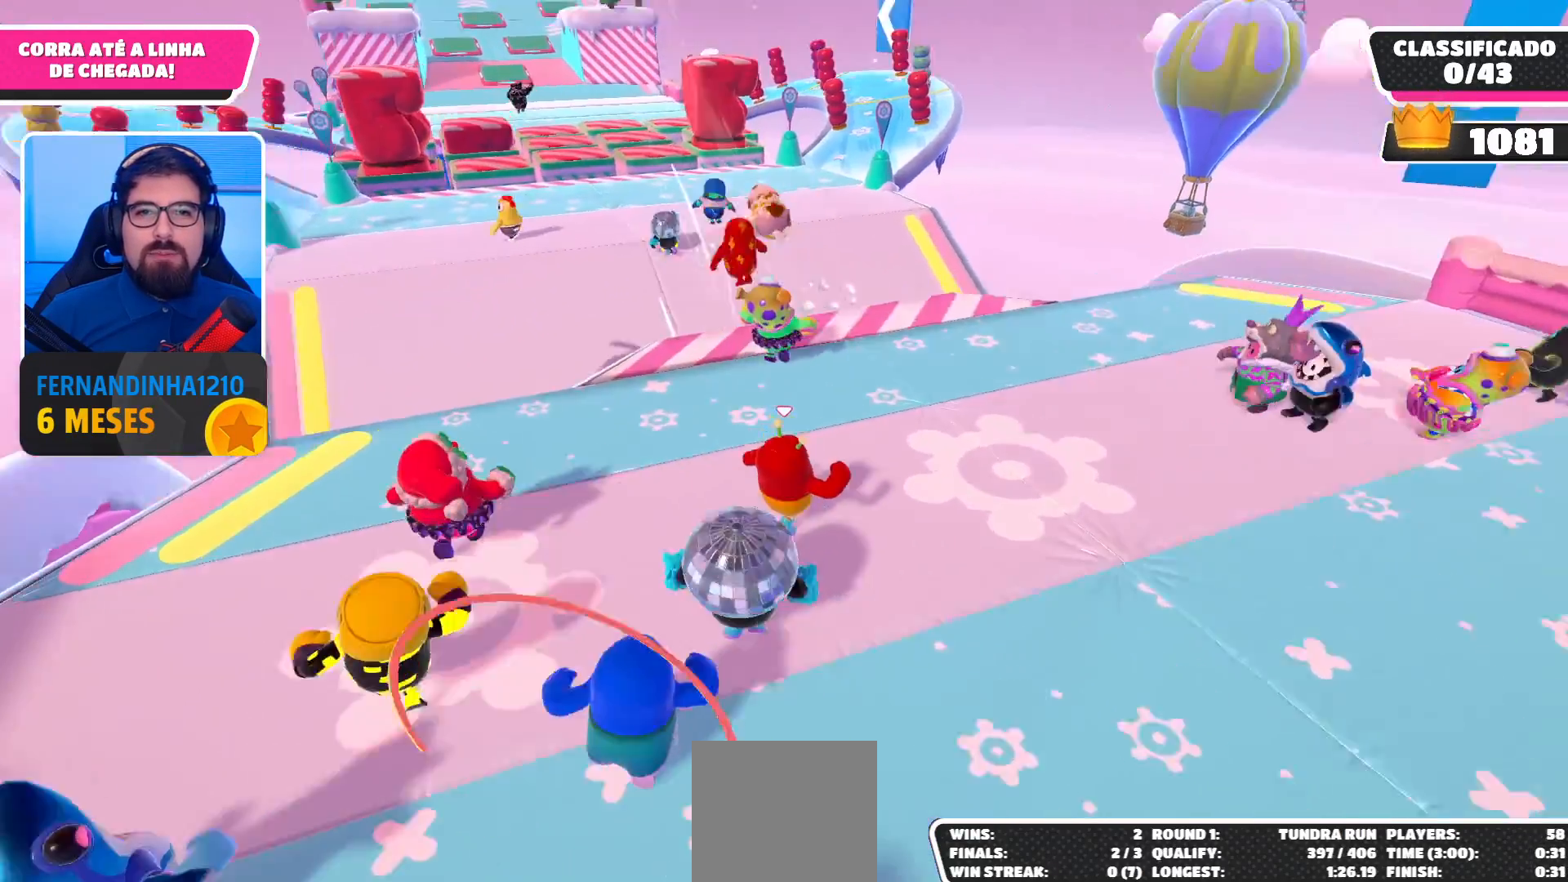
{"buttons": [], "left_stick": "up", "right_stick": "center", "events": [[100, "right_stick", "center"], [133, "left_stick", "up"]]}
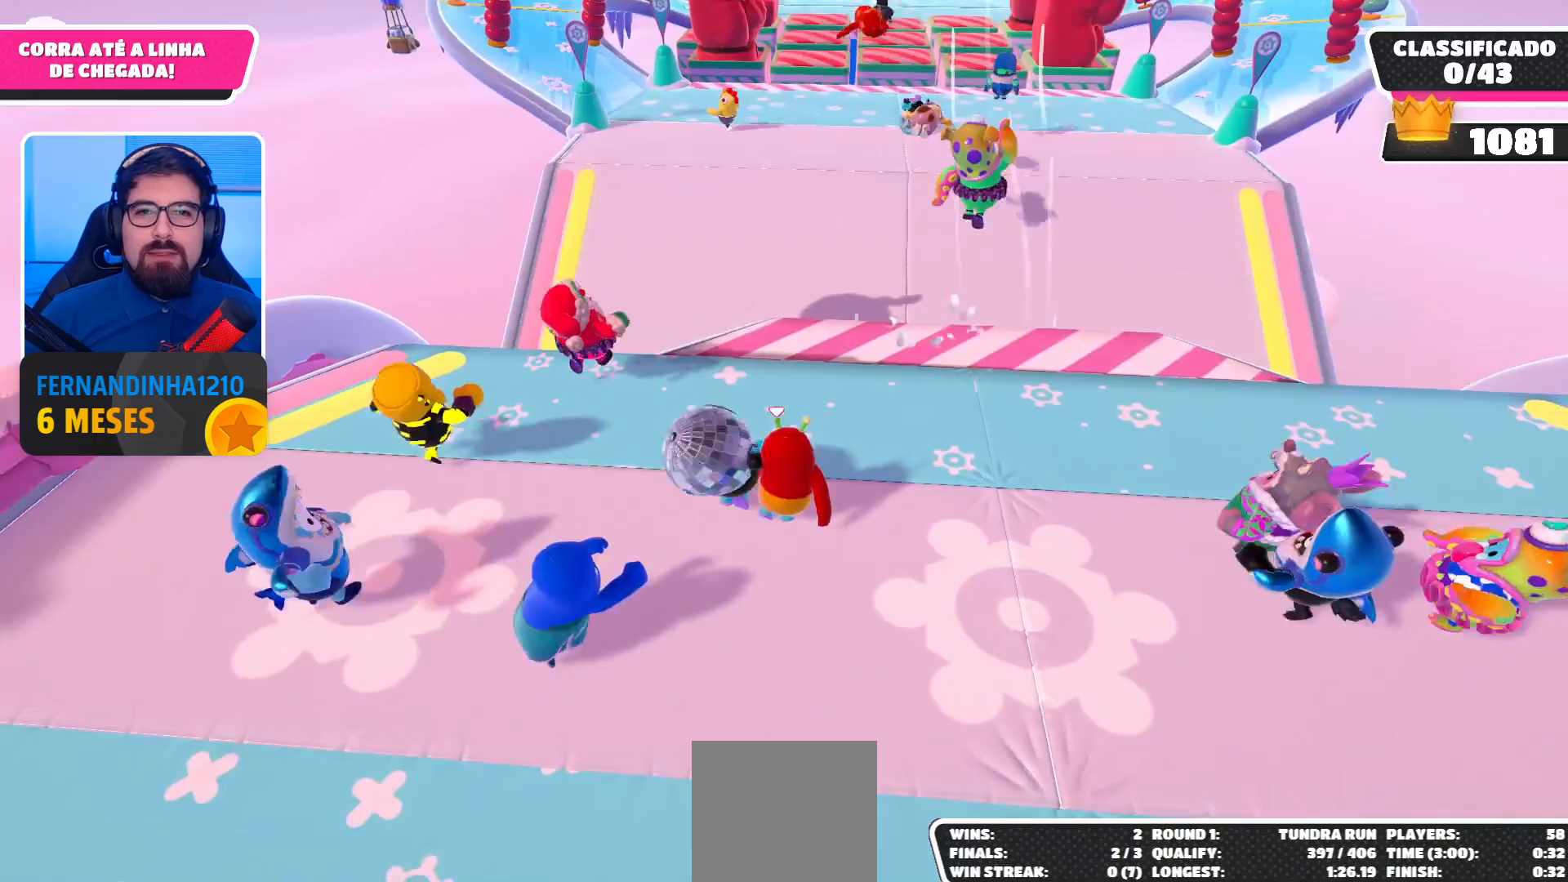
{"buttons": [], "left_stick": "up-right", "right_stick": "center", "events": [[67, "left_stick", "up-right"]]}
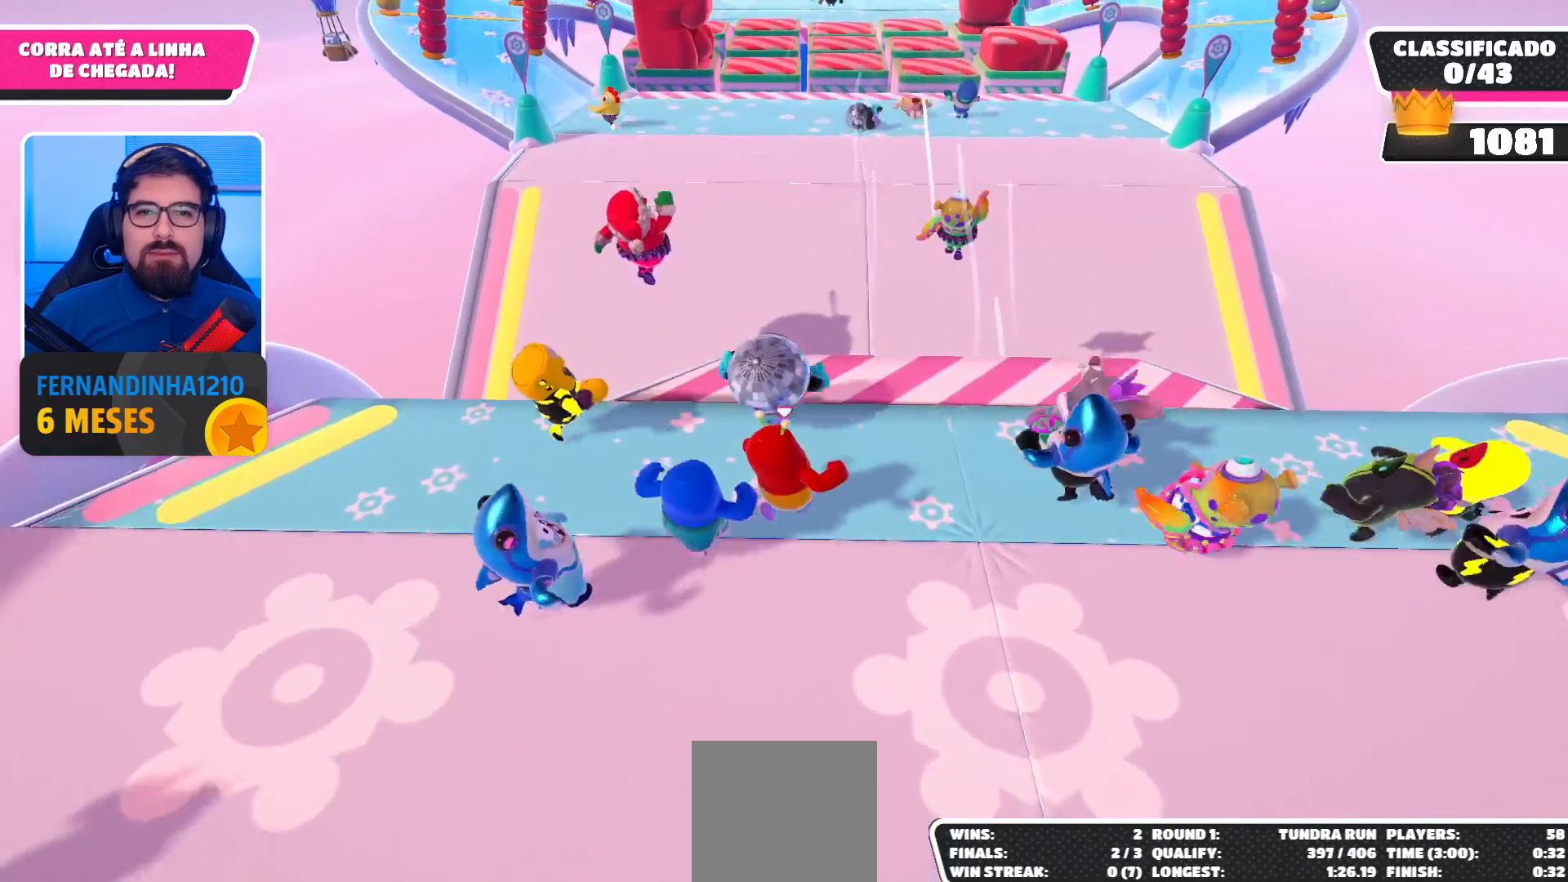
{"buttons": [], "left_stick": "up", "right_stick": "center", "events": [[300, "left_stick", "up"]]}
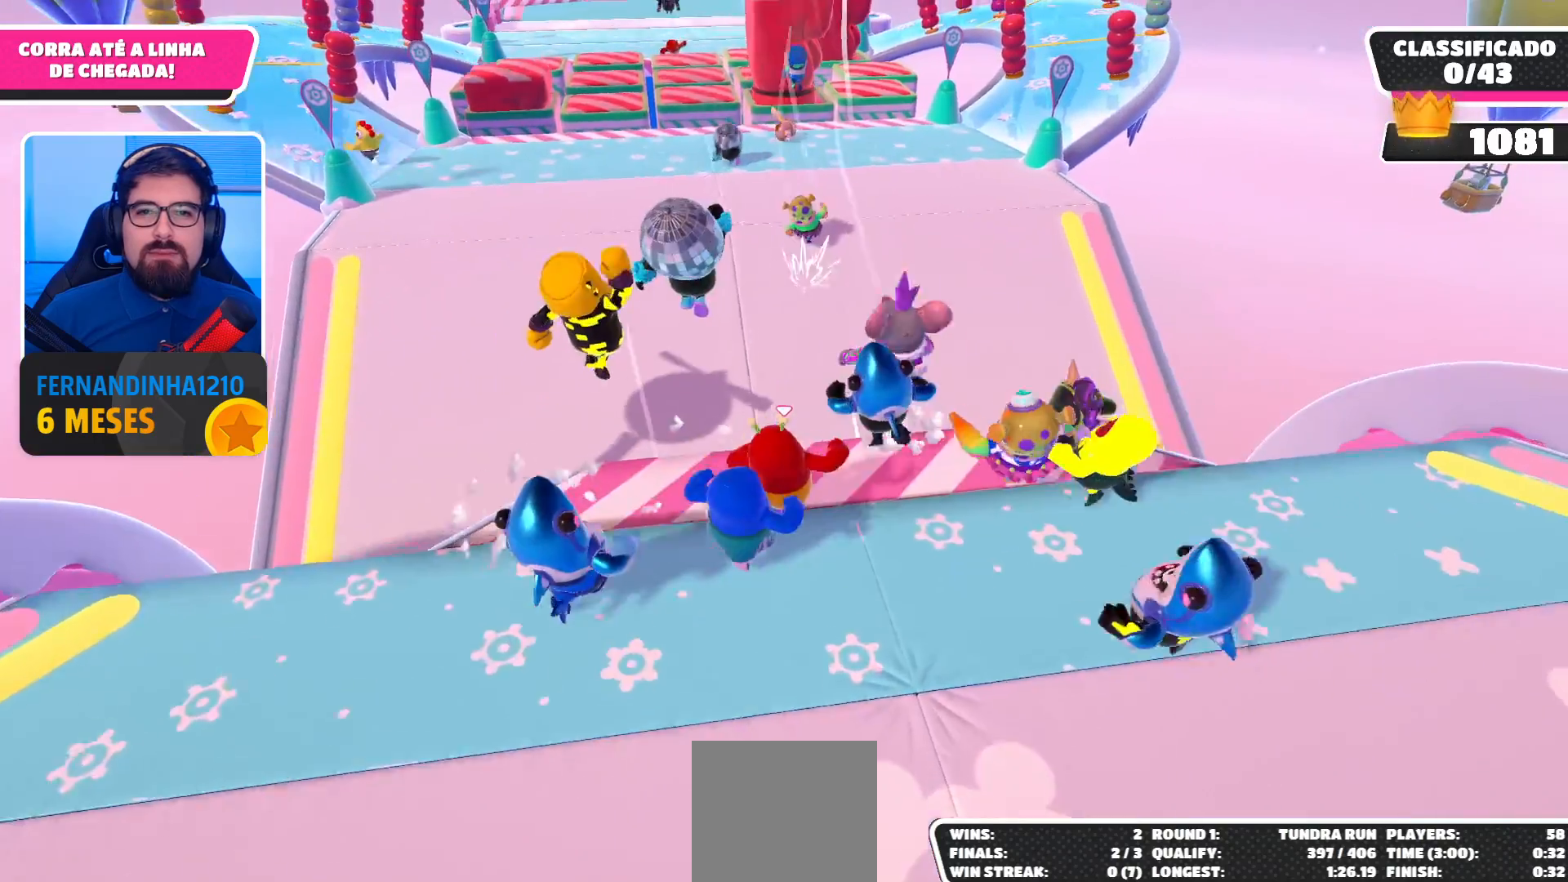
{"buttons": ["X"], "left_stick": "up", "right_stick": "center", "events": [[167, "X", "down"]]}
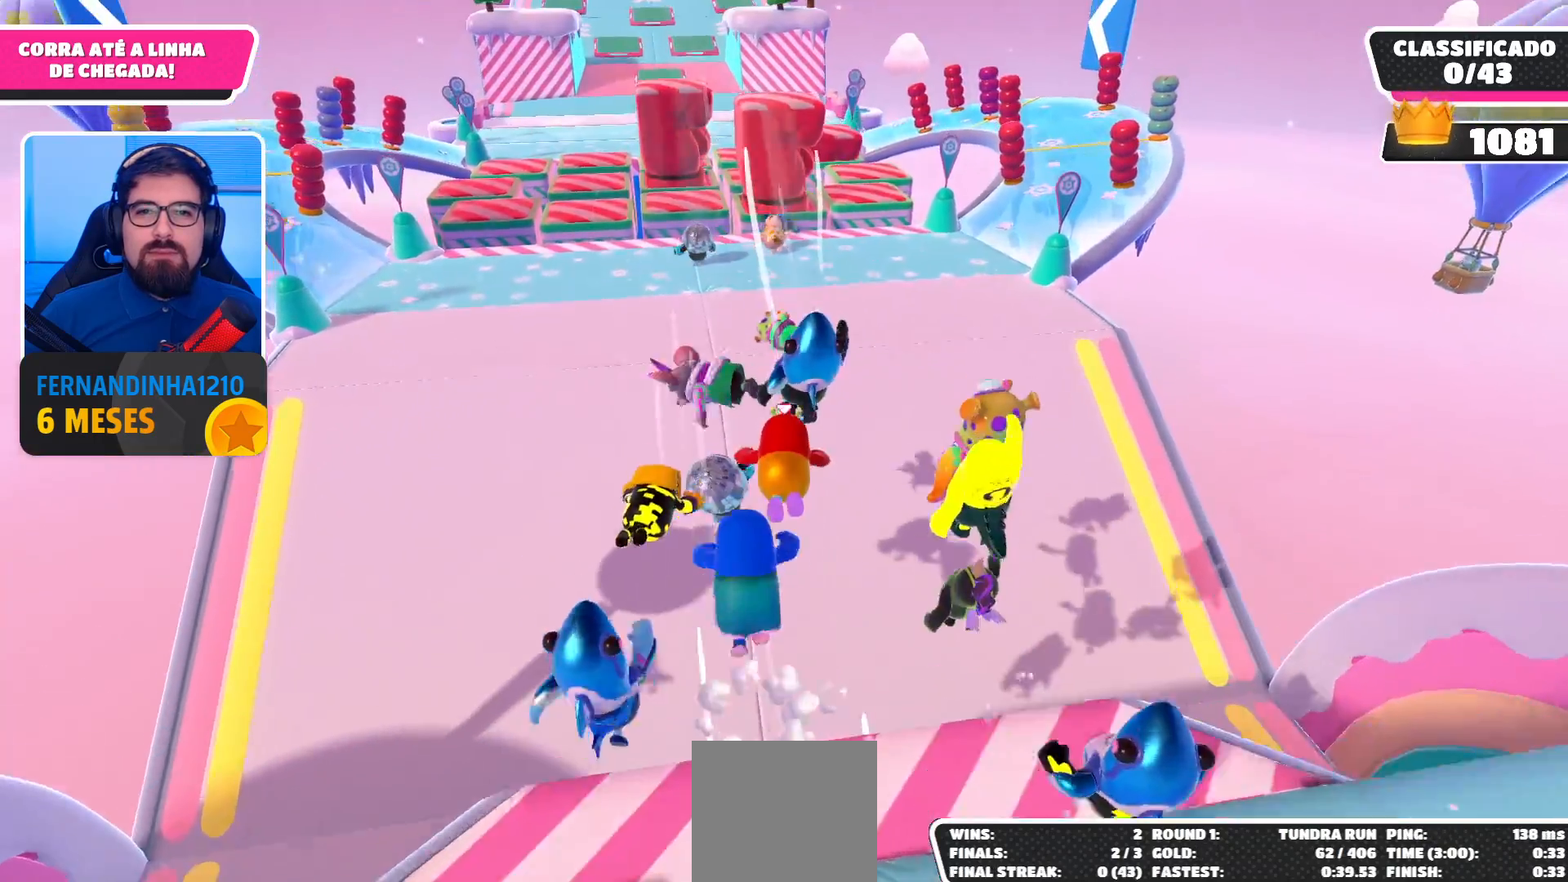
{"buttons": ["X"], "left_stick": "left", "right_stick": "center", "events": [[67, "left_stick", "up-left"], [333, "left_stick", "left"]]}
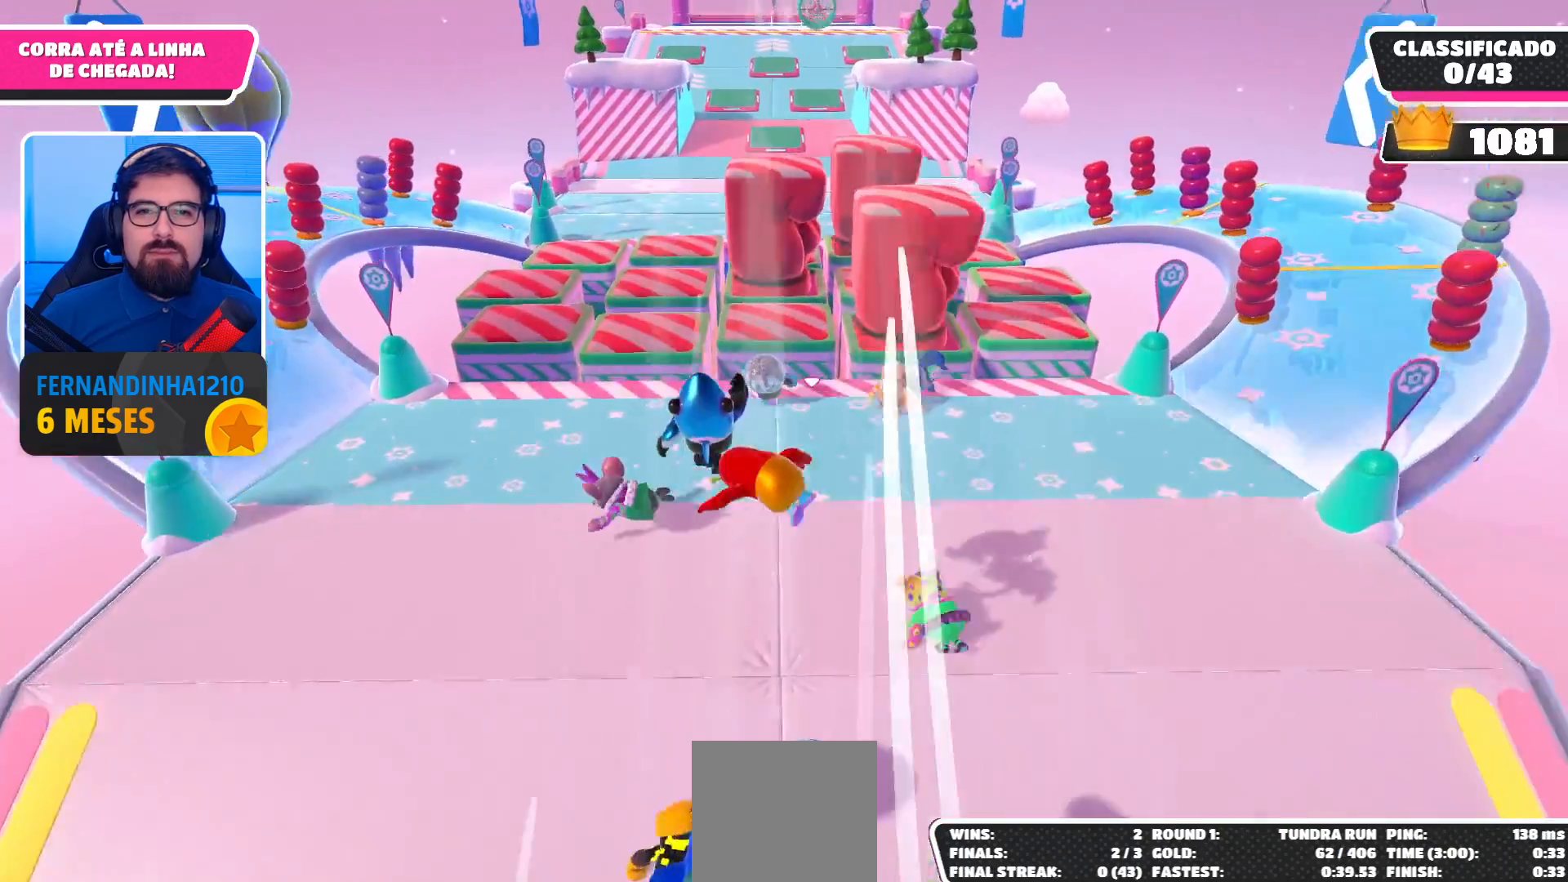
{"buttons": ["X"], "left_stick": "down-left", "right_stick": "center", "events": [[67, "left_stick", "down-left"]]}
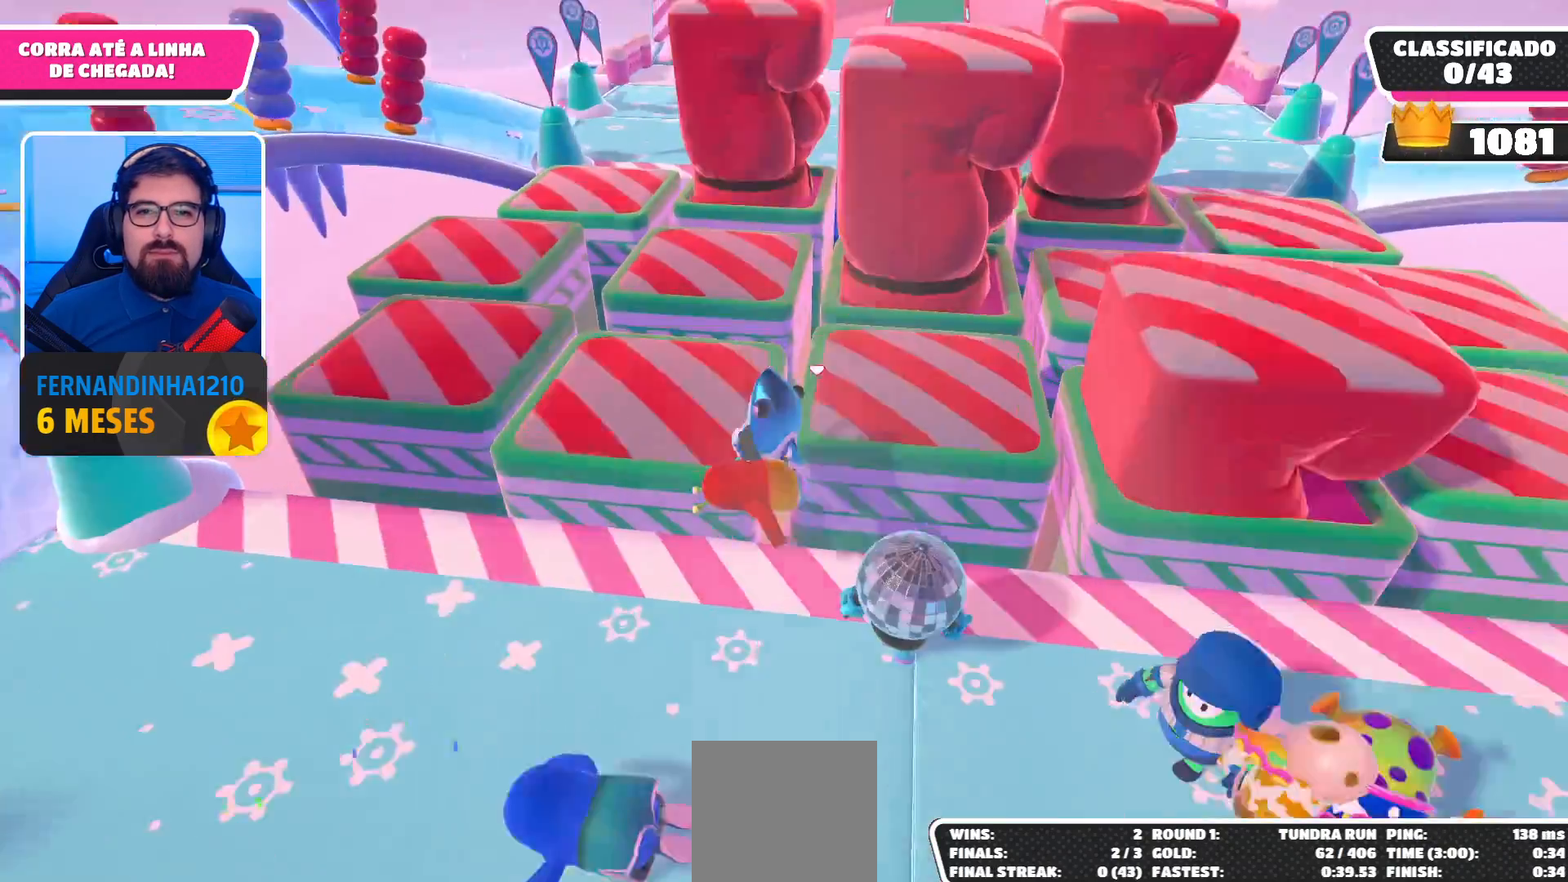
{"buttons": [], "left_stick": "down-left", "right_stick": "center", "events": [[133, "X", "up"]]}
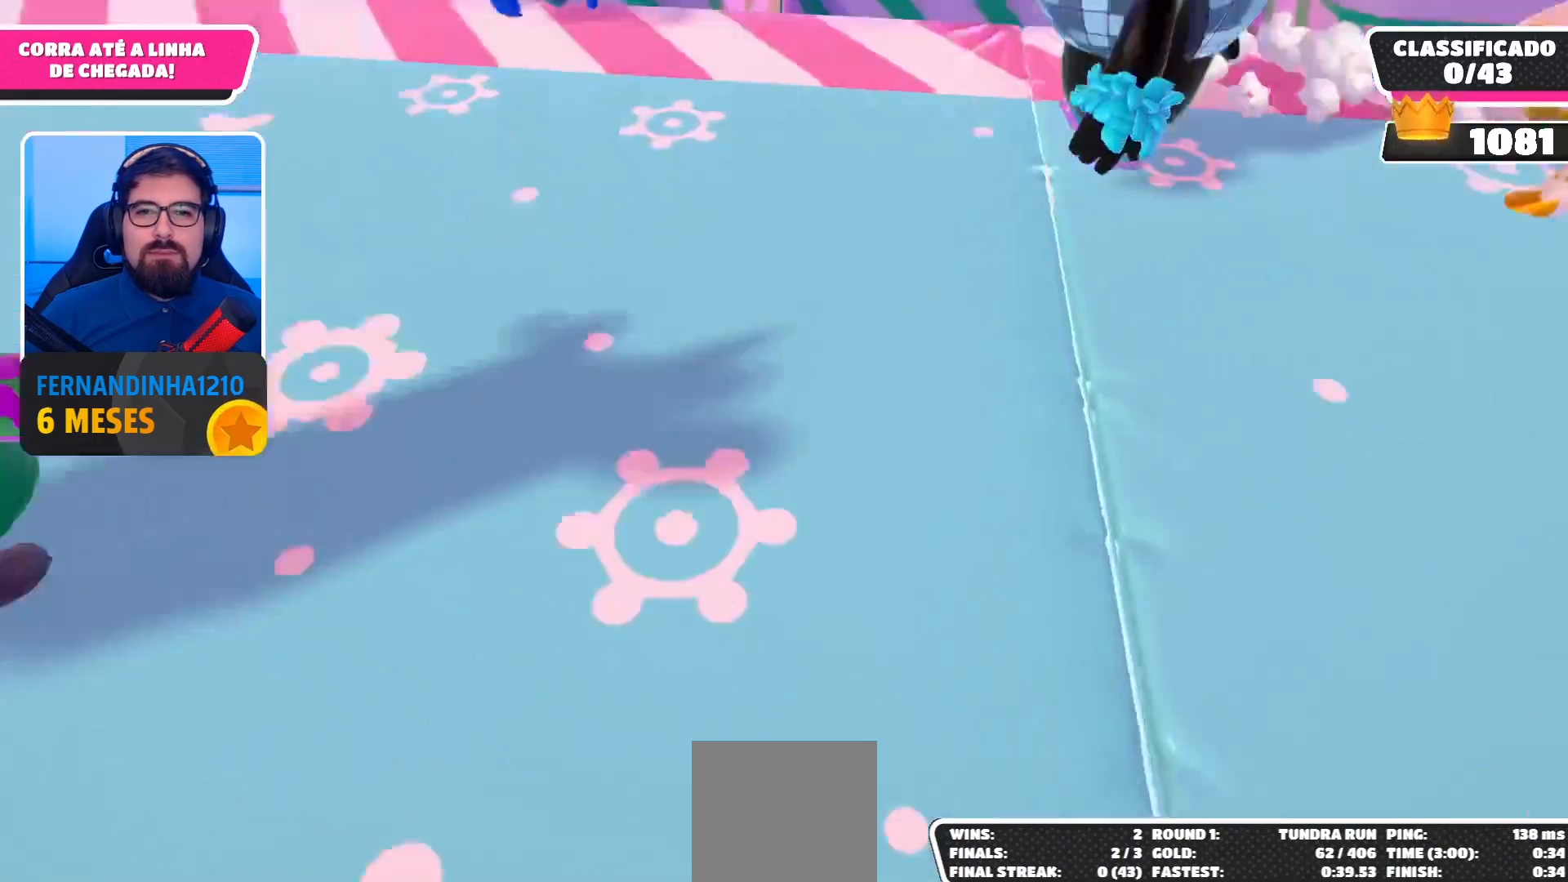
{"buttons": [], "left_stick": "up-right", "right_stick": "center", "events": [[167, "left_stick", "center"], [433, "left_stick", "up-right"]]}
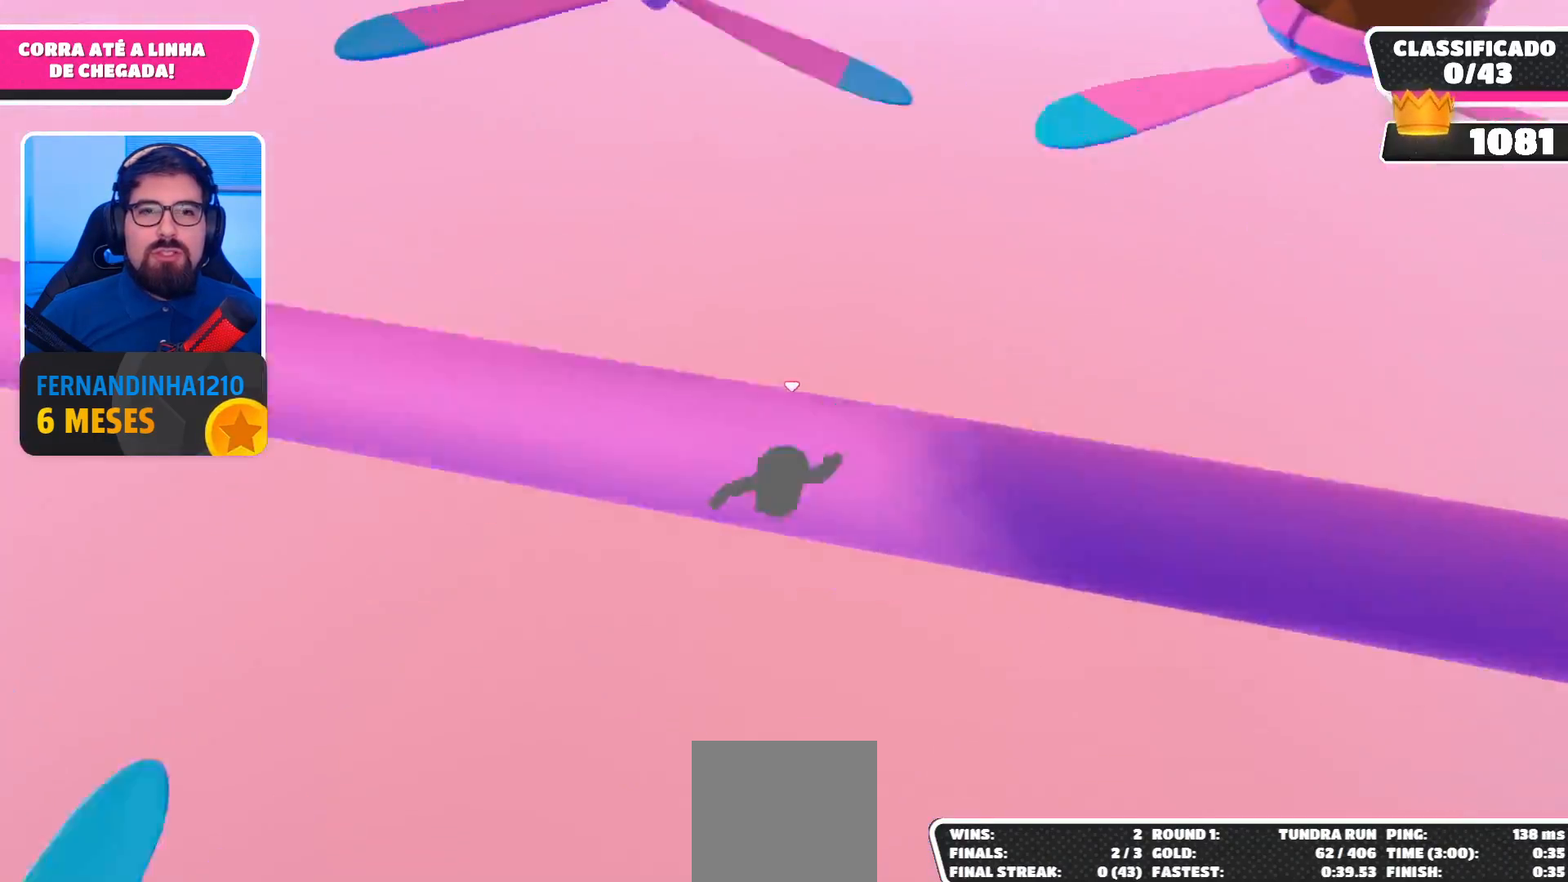
{"buttons": [], "left_stick": "up-right", "right_stick": "center", "events": [[200, "left_stick", "center"], [367, "left_stick", "up-right"]]}
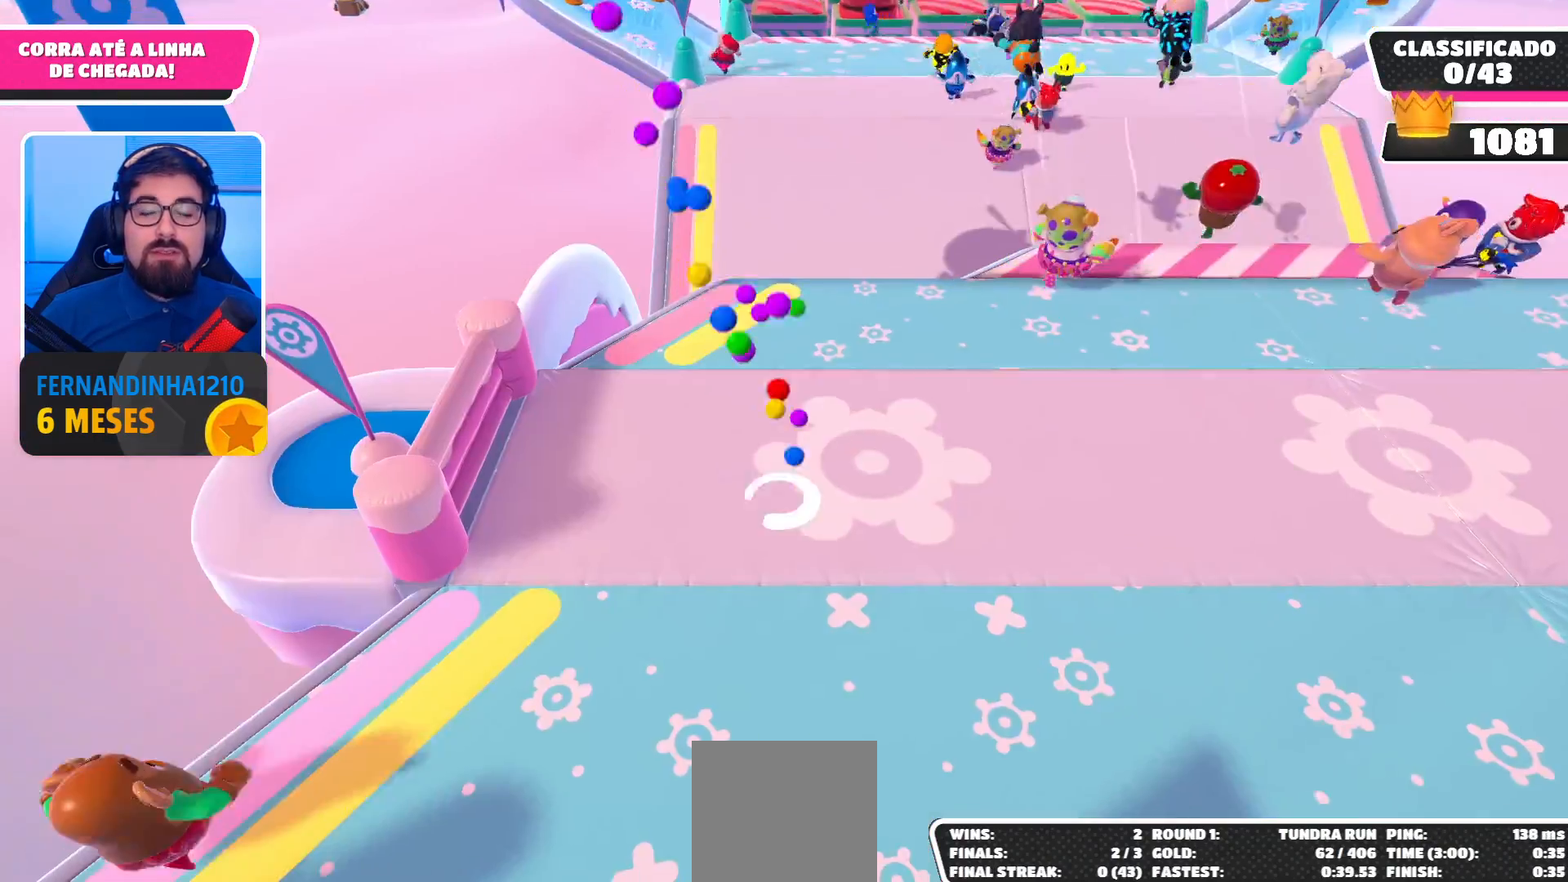
{"buttons": [], "left_stick": "up-right", "right_stick": "center", "events": []}
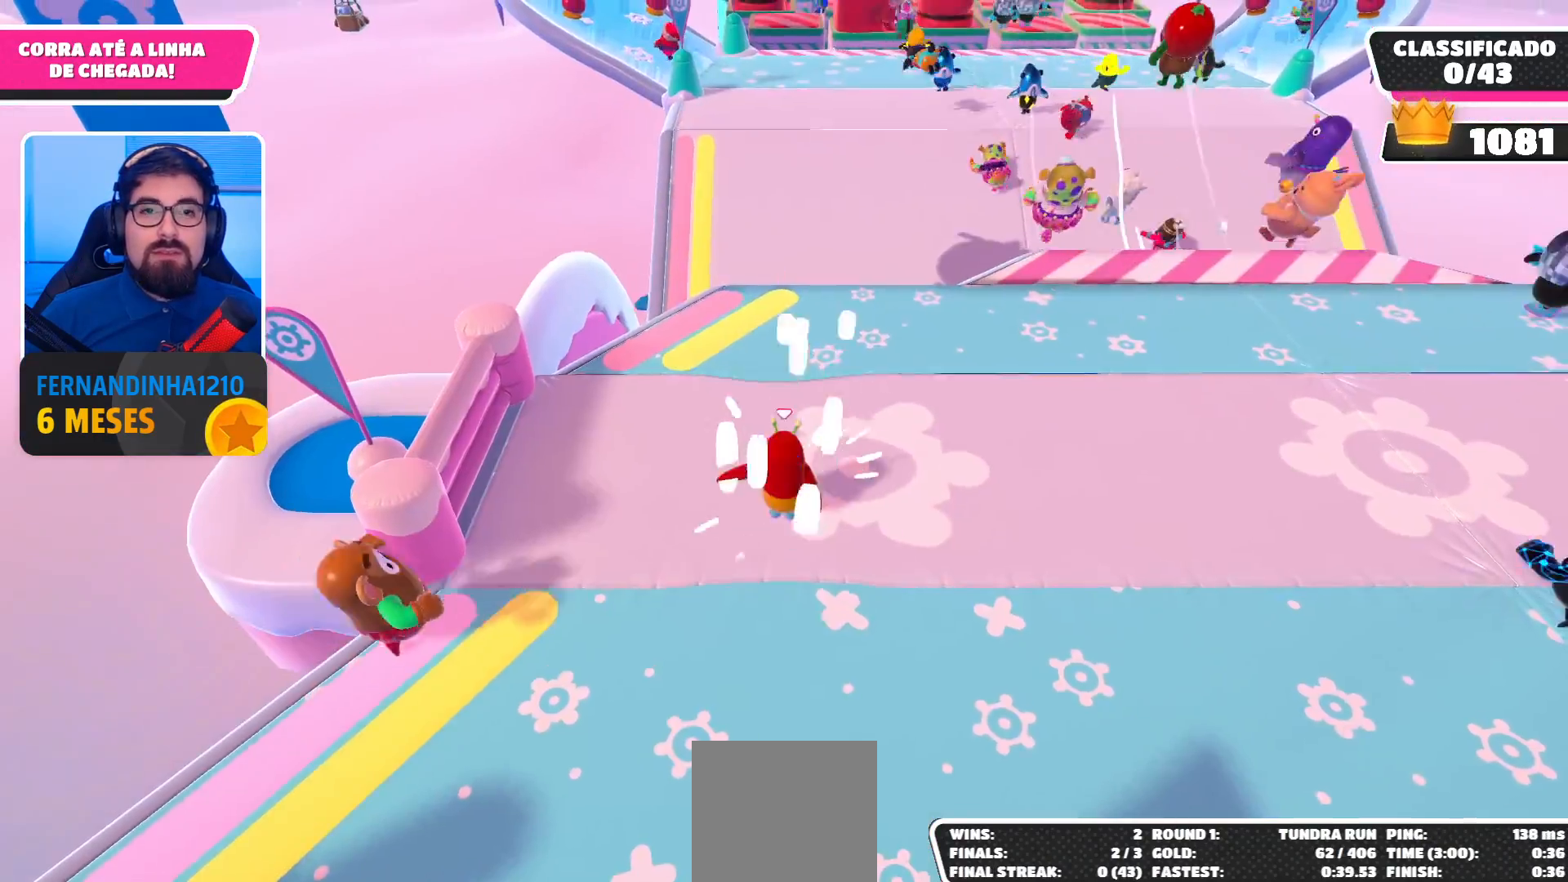
{"buttons": [], "left_stick": "up-right", "right_stick": "center", "events": [[167, "A", "down"], [300, "A", "up"]]}
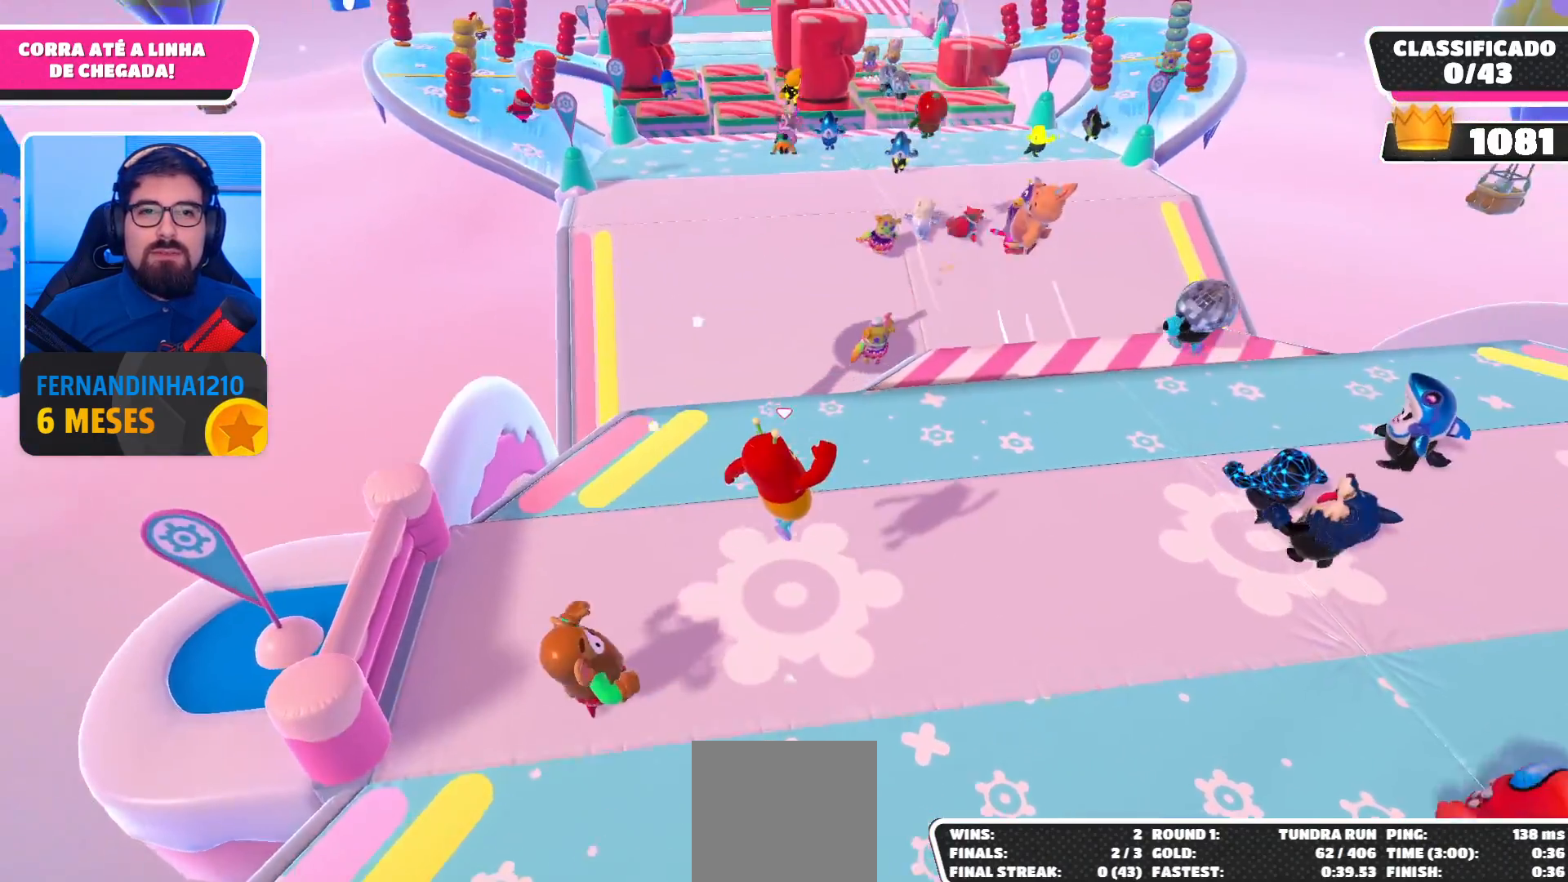
{"buttons": [], "left_stick": "up-right", "right_stick": "center", "events": [[333, "A", "down"], [467, "A", "up"]]}
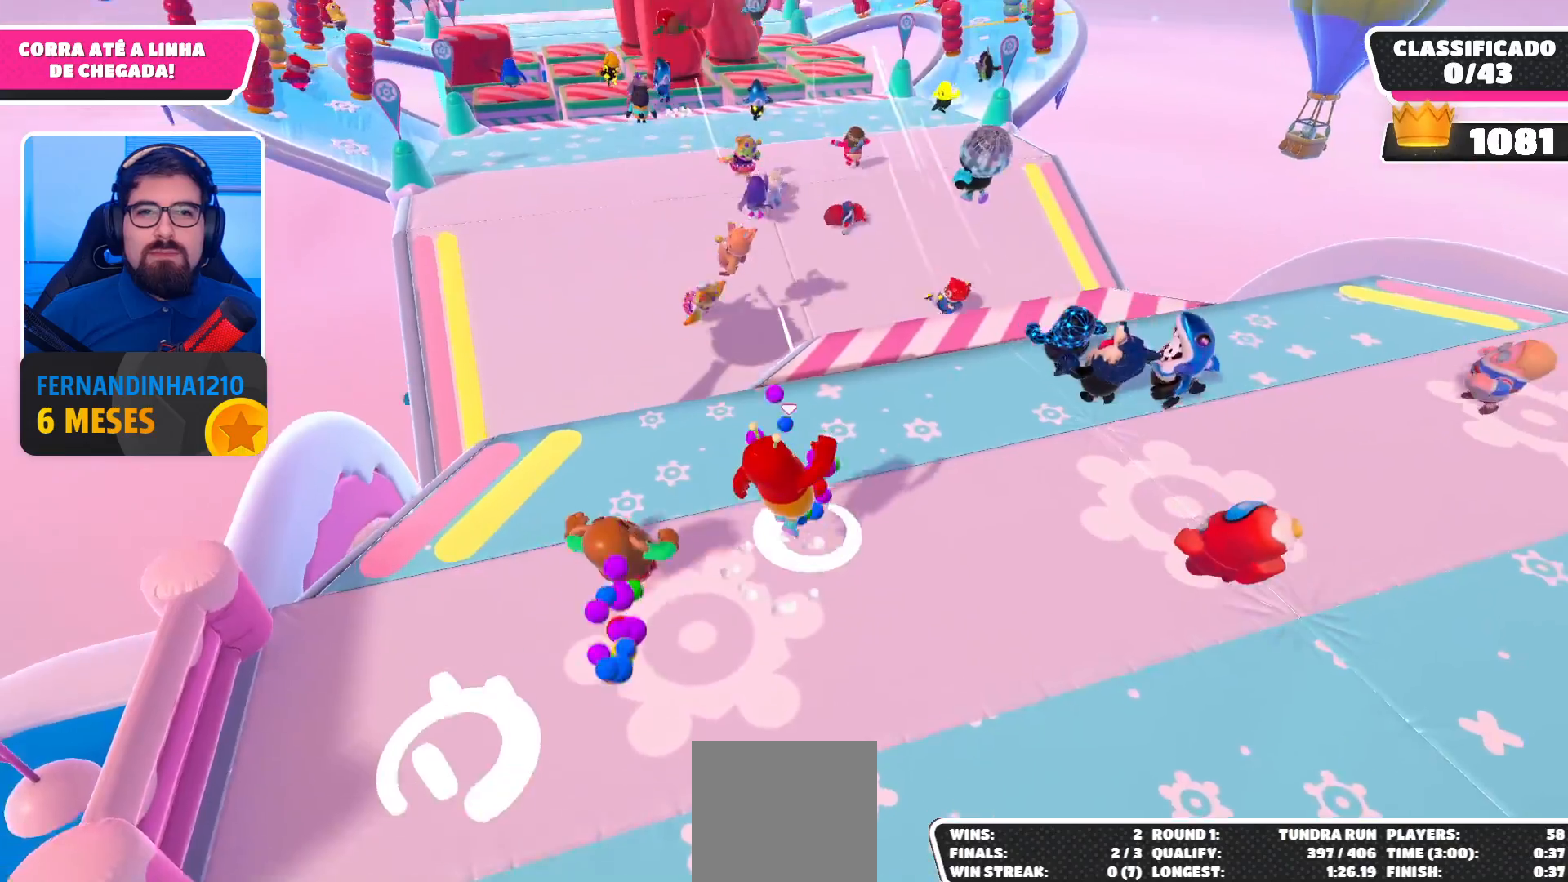
{"buttons": [], "left_stick": "up-right", "right_stick": "center", "events": []}
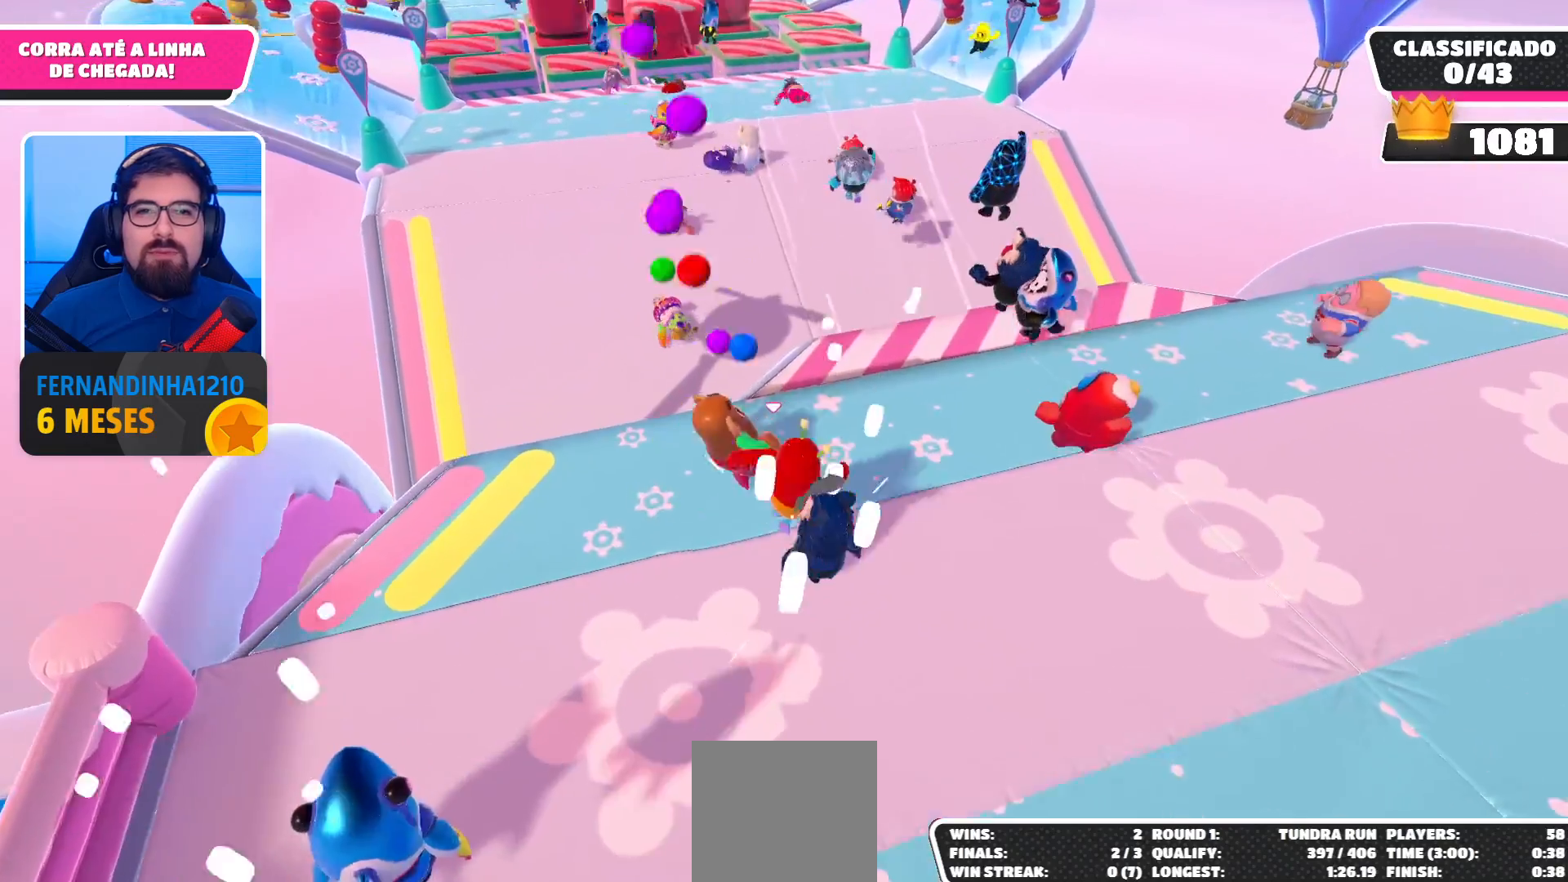
{"buttons": [], "left_stick": "right", "right_stick": "center", "events": [[400, "left_stick", "right"]]}
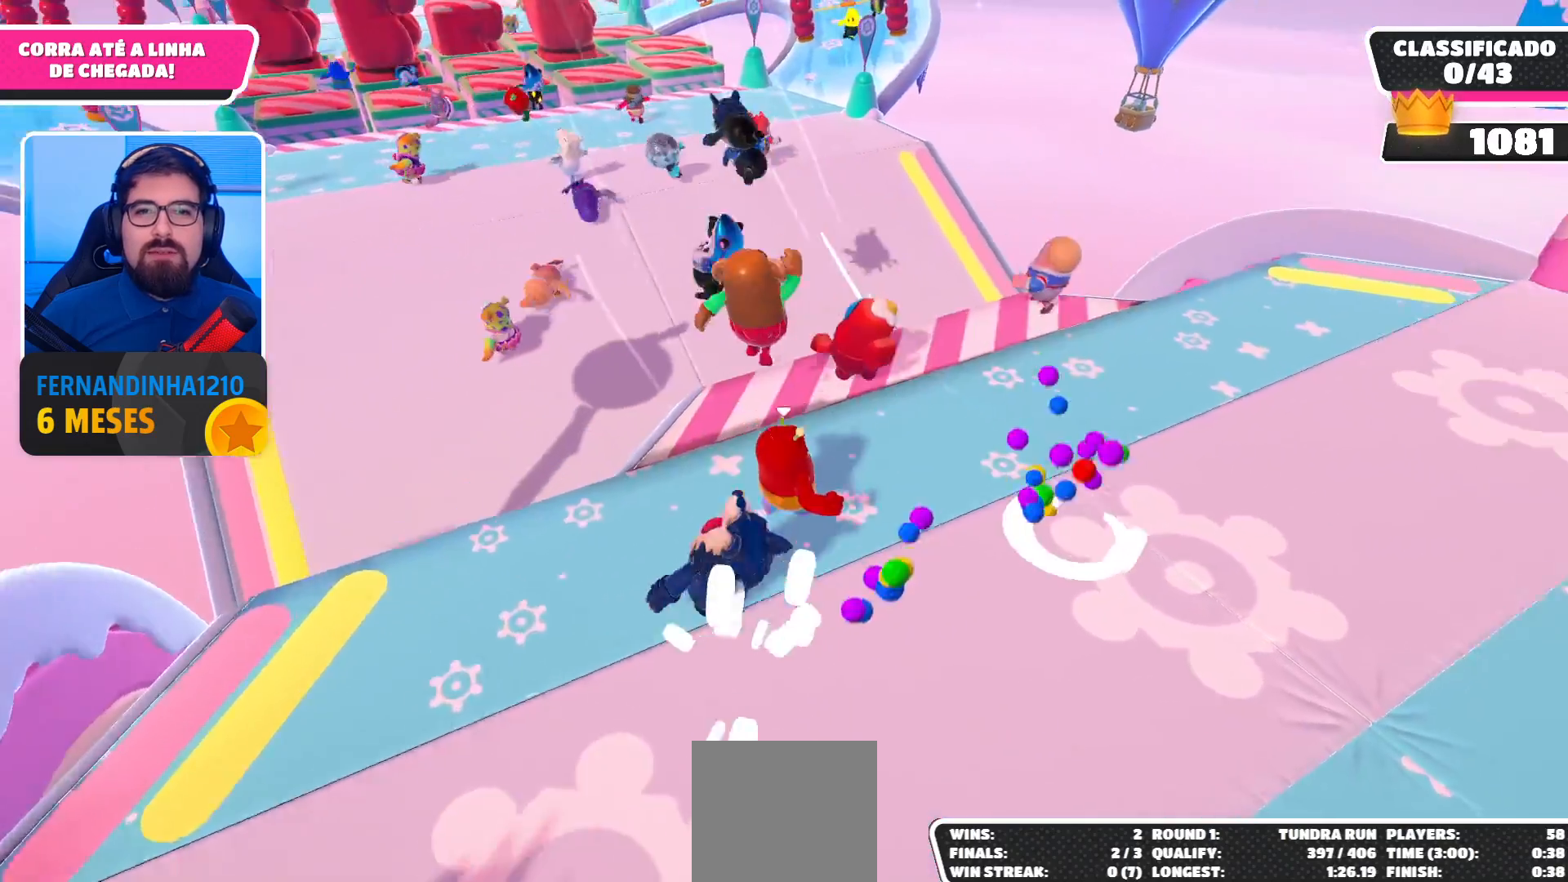
{"buttons": [], "left_stick": "up", "right_stick": "center", "events": [[33, "right_stick", "left"], [133, "left_stick", "up-right"], [200, "right_stick", "center"], [300, "left_stick", "up"]]}
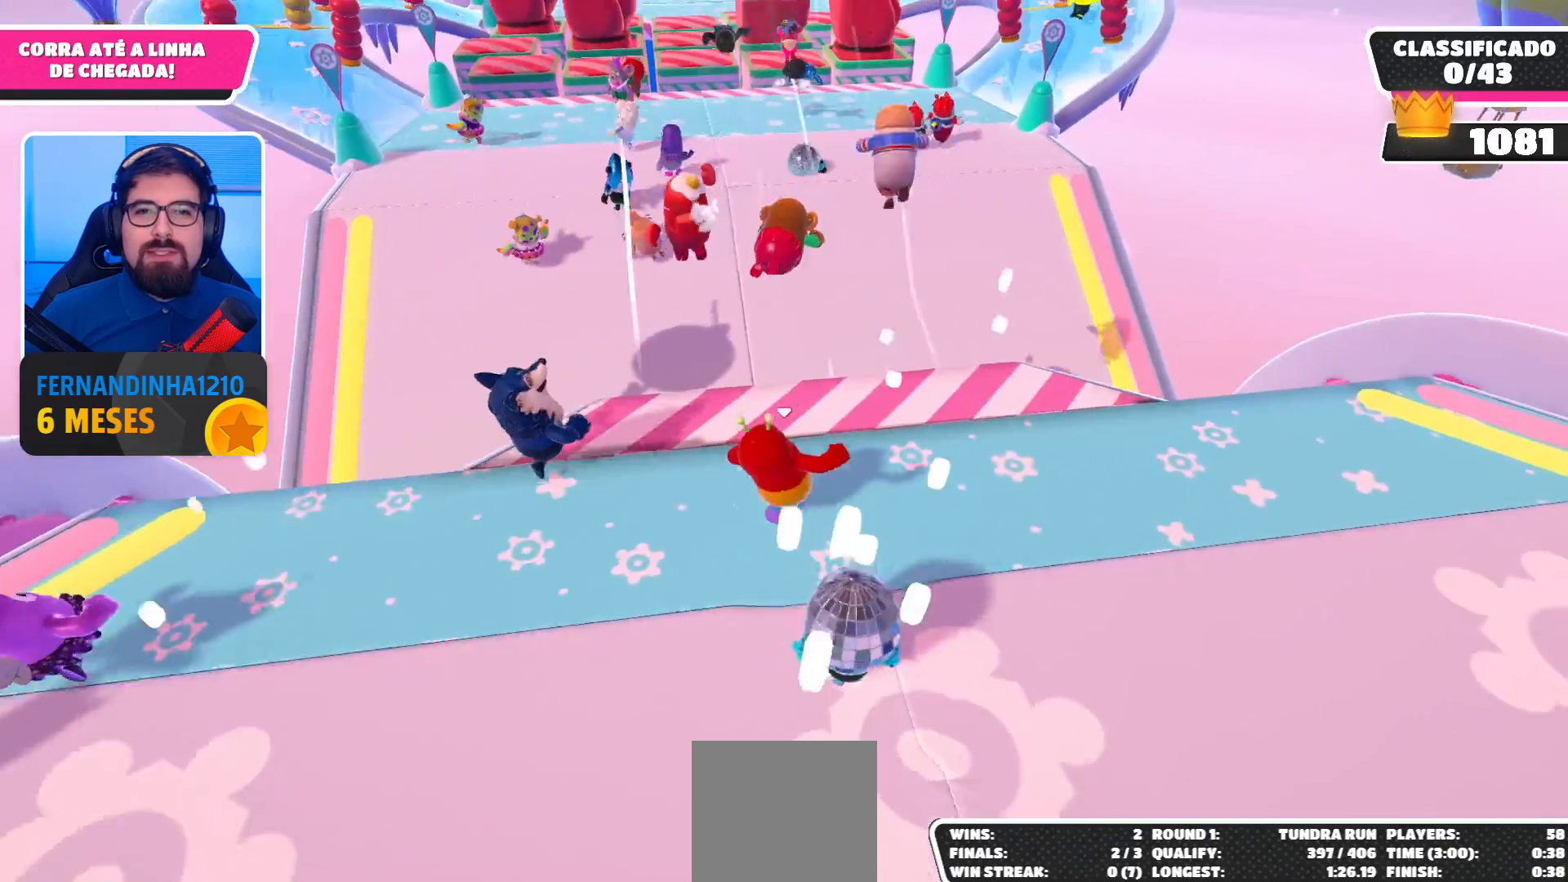
{"buttons": ["X"], "left_stick": "up", "right_stick": "center", "events": [[400, "X", "down"]]}
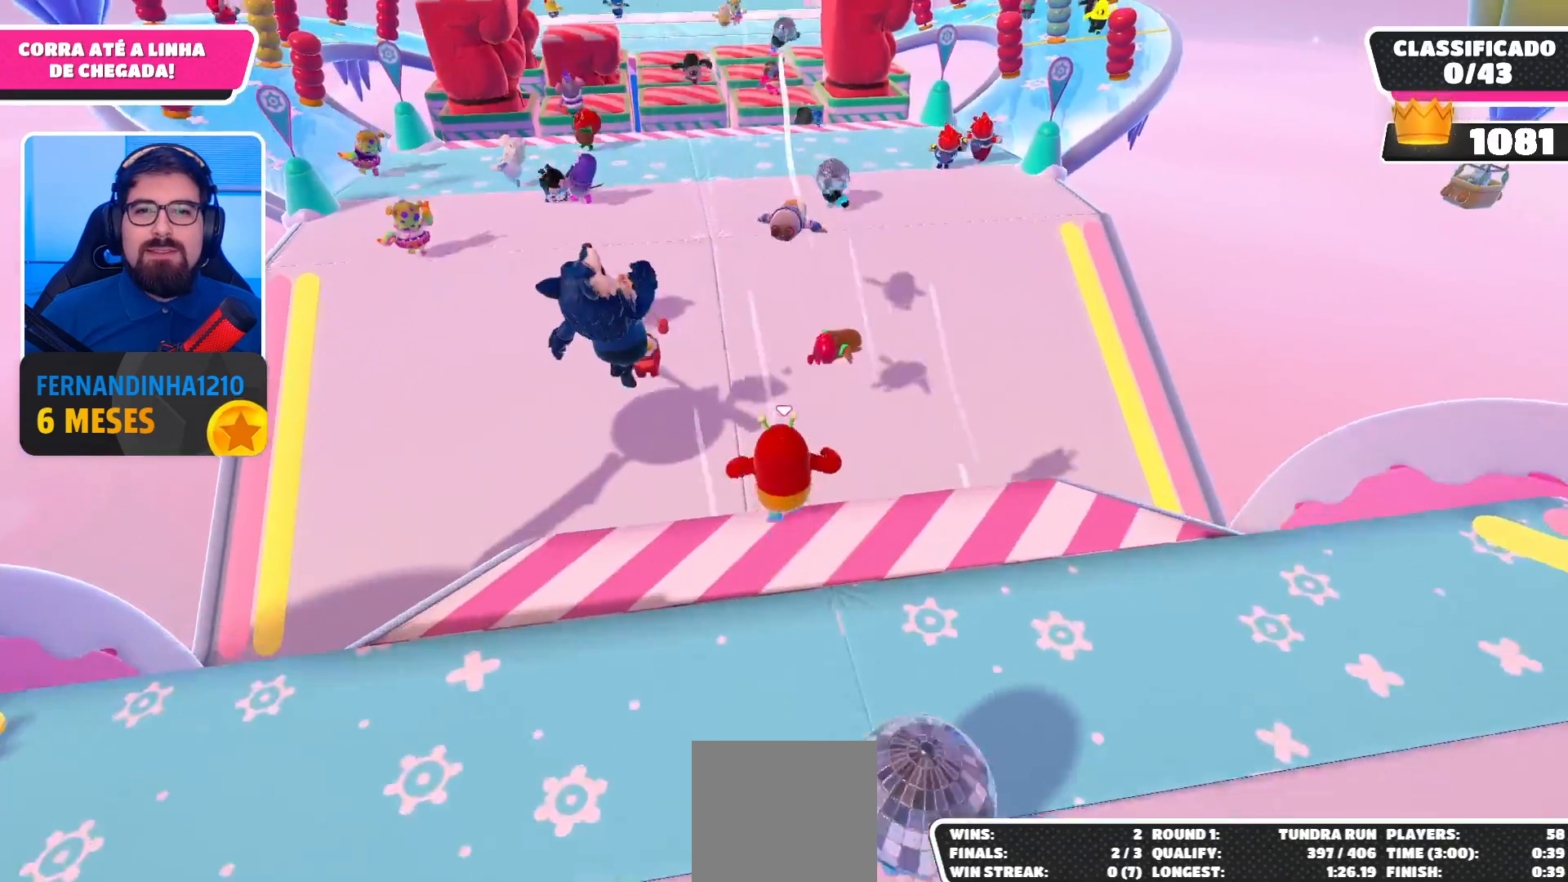
{"buttons": ["X"], "left_stick": "up-left", "right_stick": "center", "events": [[300, "left_stick", "up-left"]]}
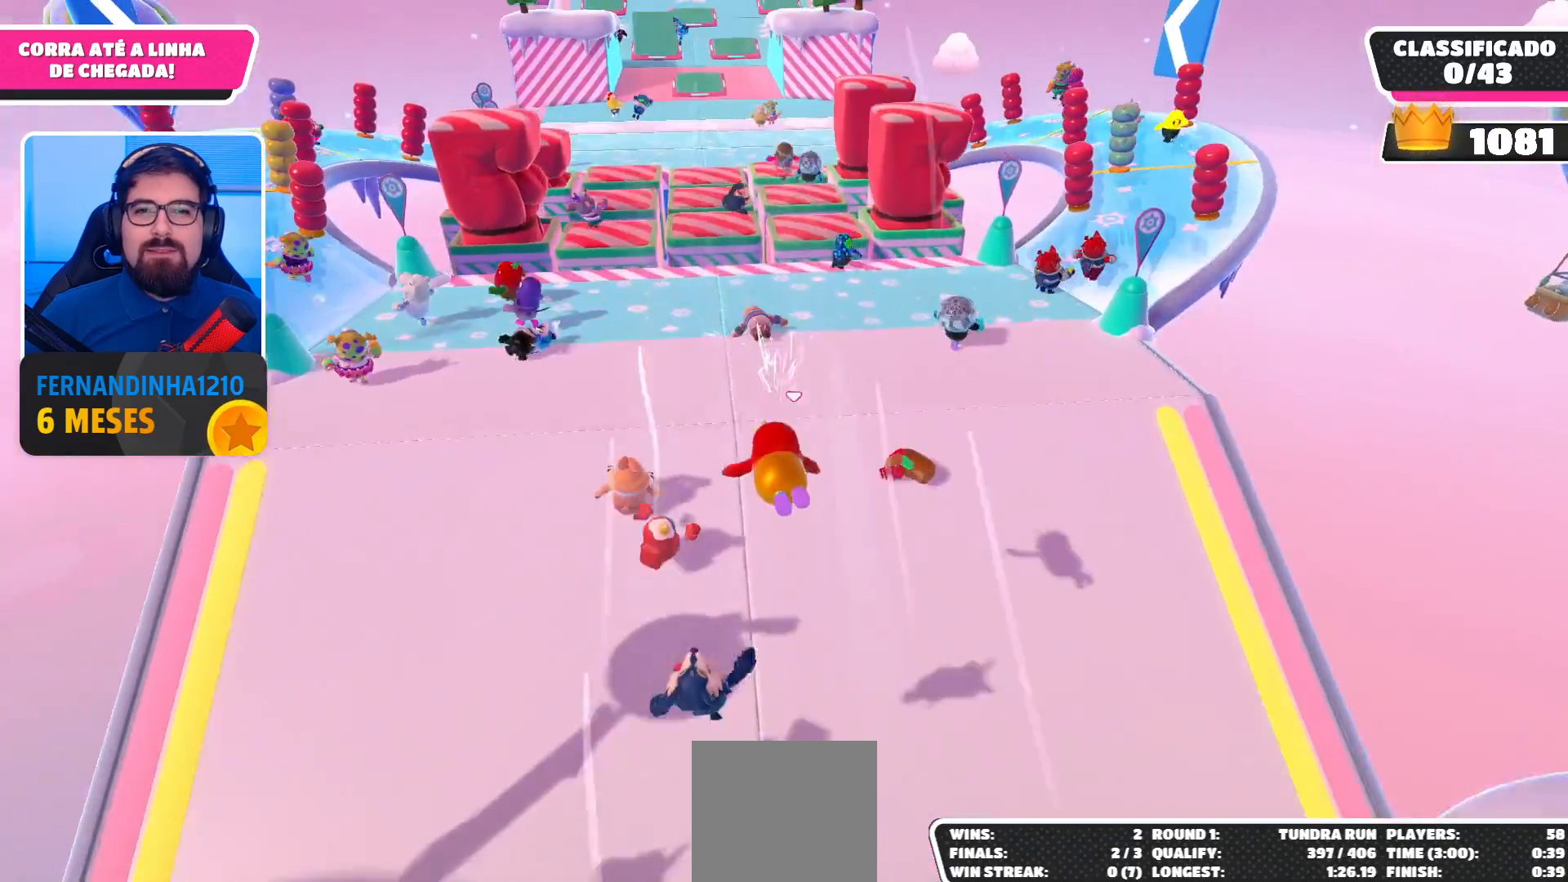
{"buttons": ["X"], "left_stick": "left", "right_stick": "center", "events": [[67, "left_stick", "left"]]}
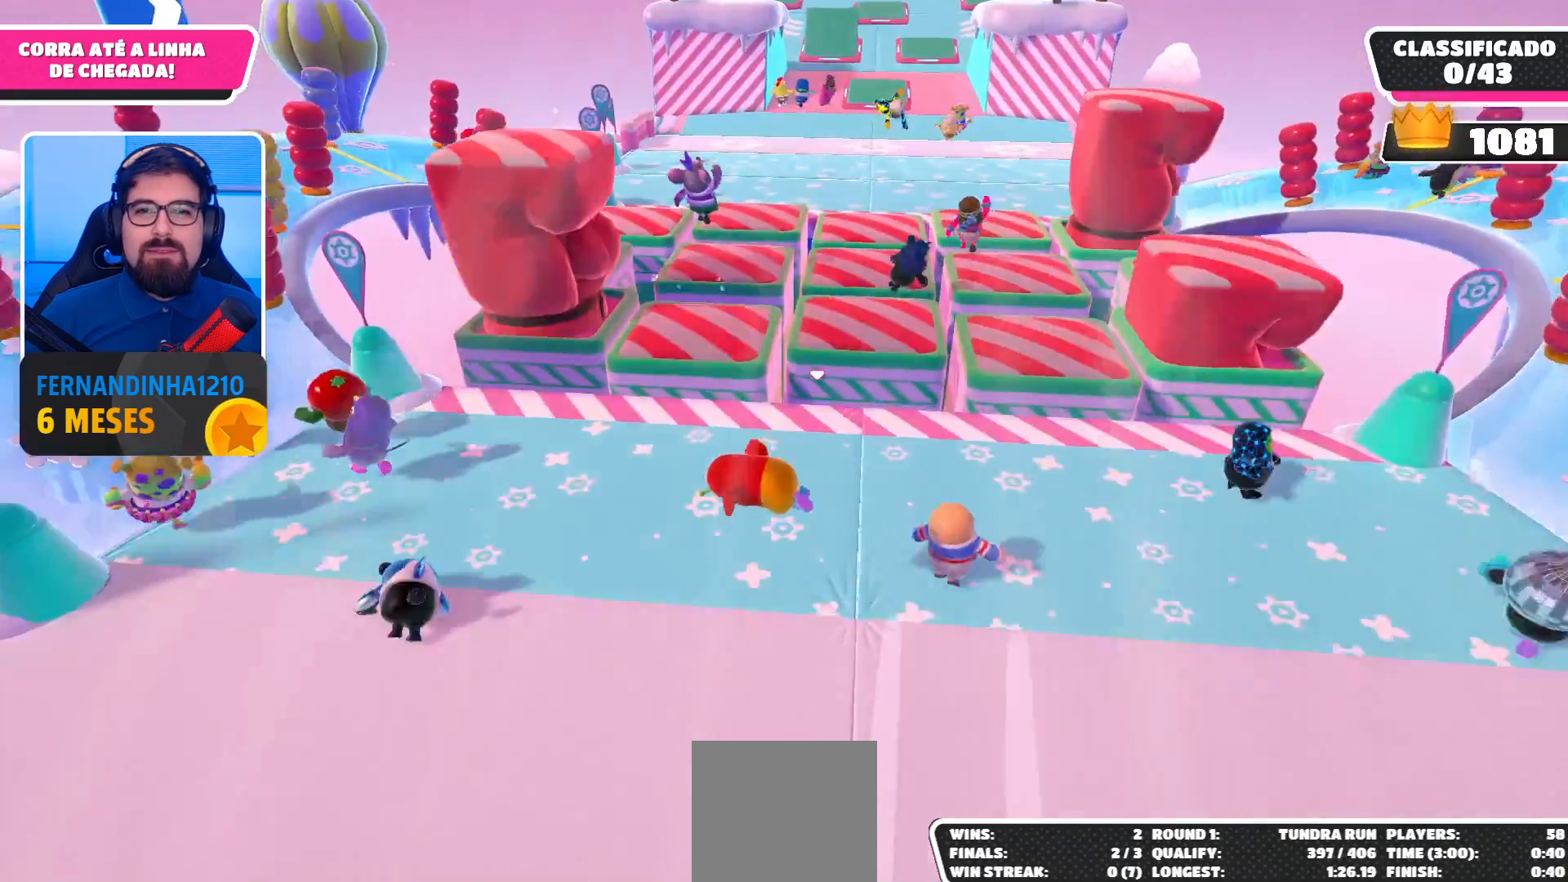
{"buttons": [], "left_stick": "down-left", "right_stick": "center", "events": [[133, "left_stick", "down-left"], [367, "X", "up"]]}
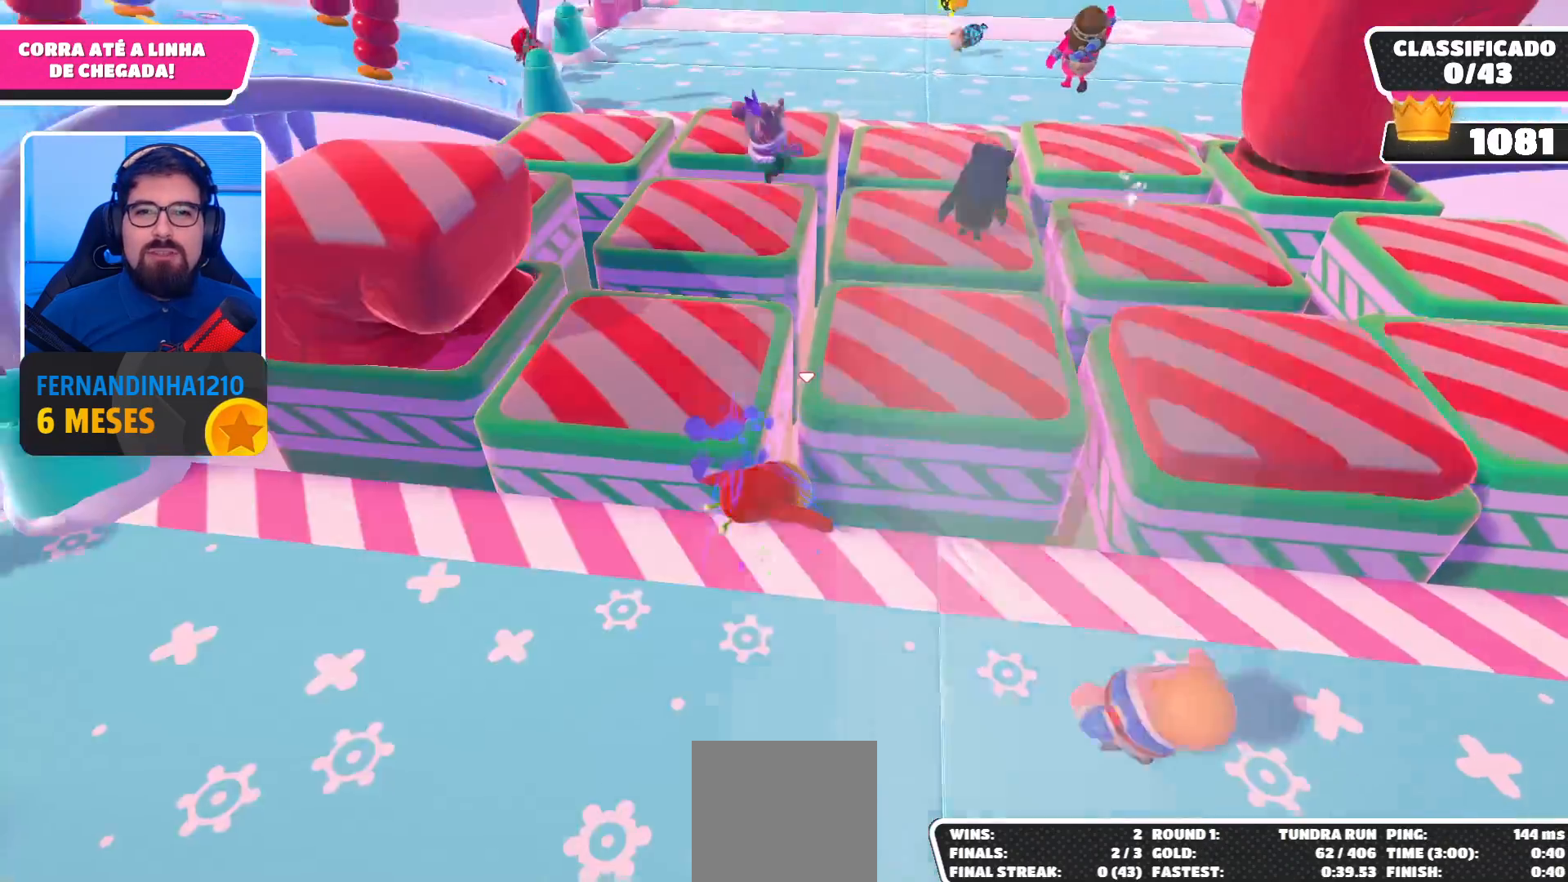
{"buttons": ["R2"], "left_stick": "down-left", "right_stick": "center", "events": [[333, "R2", "down"]]}
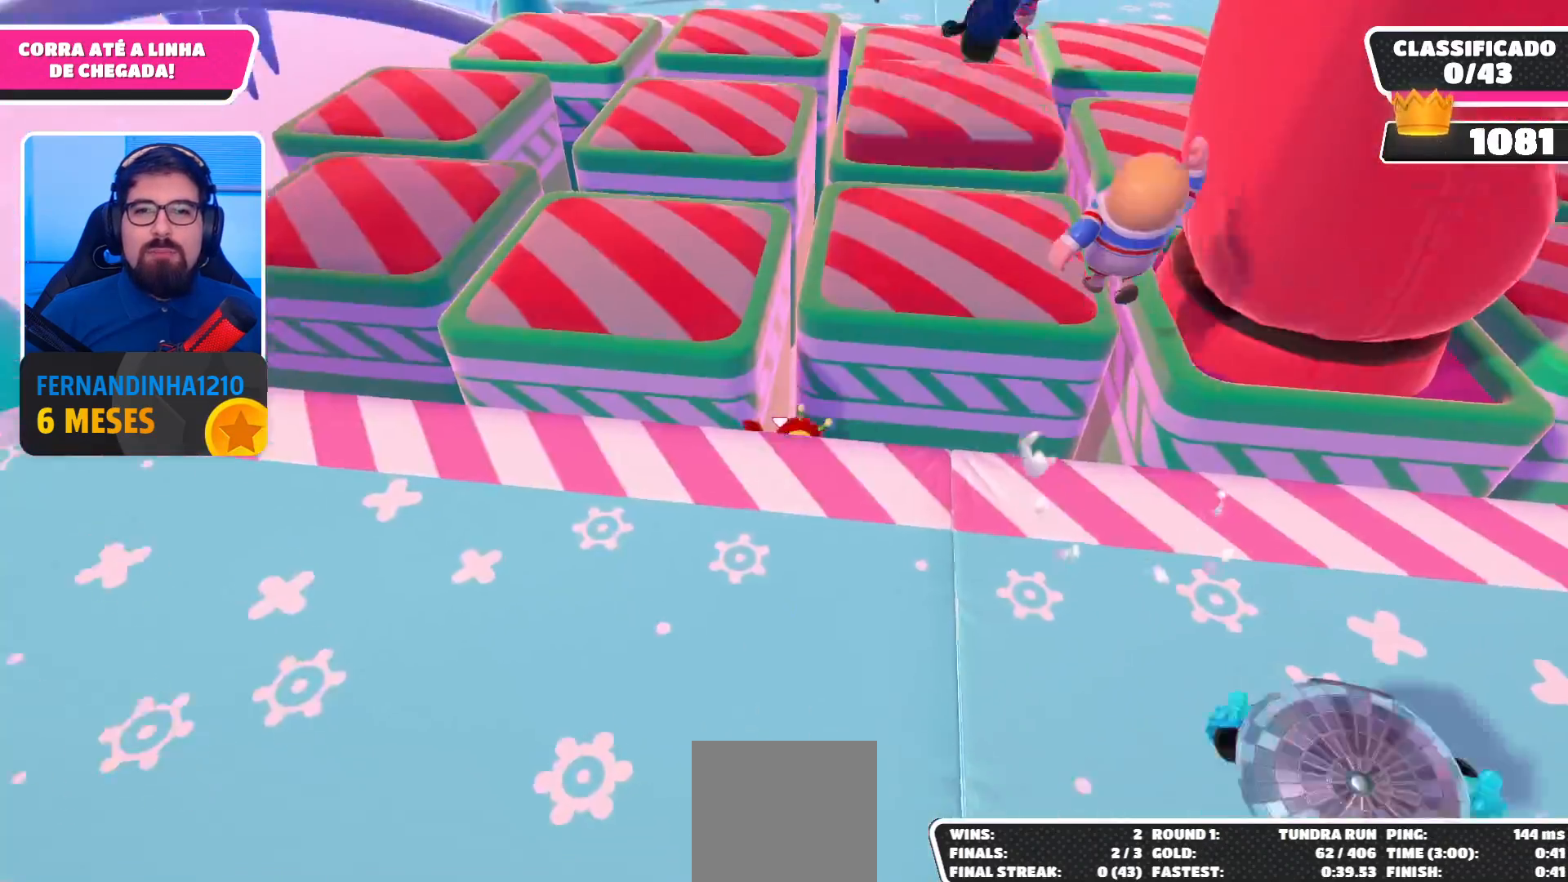
{"buttons": [], "left_stick": "center", "right_stick": "center", "events": [[33, "left_stick", "down"], [433, "R2", "up"], [467, "left_stick", "center"]]}
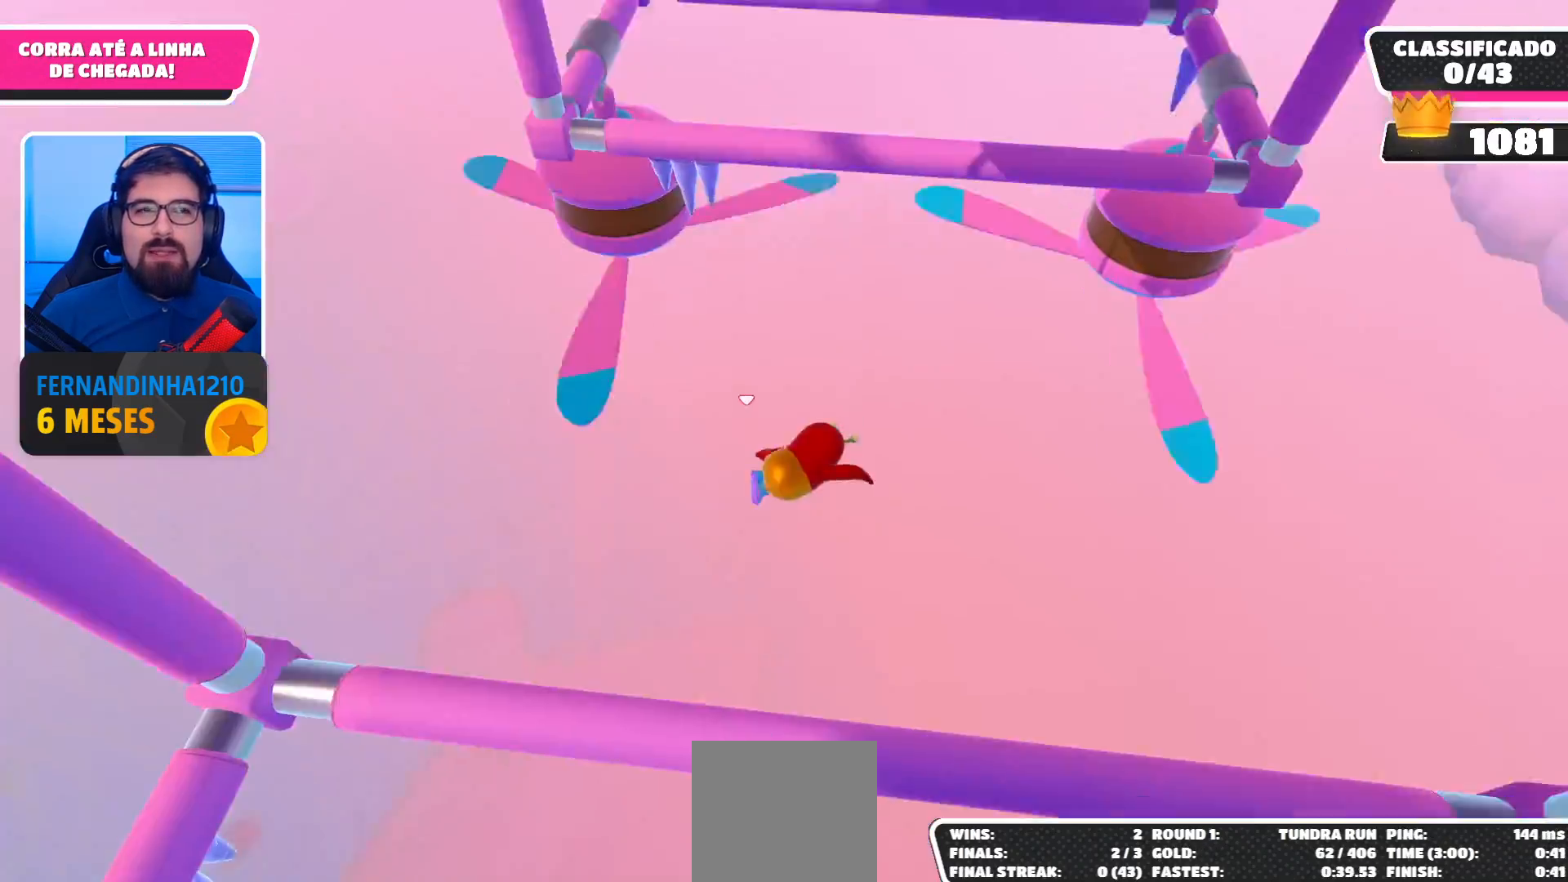
{"buttons": [], "left_stick": "up-right", "right_stick": "up", "events": [[133, "left_stick", "up-right"], [467, "right_stick", "up"]]}
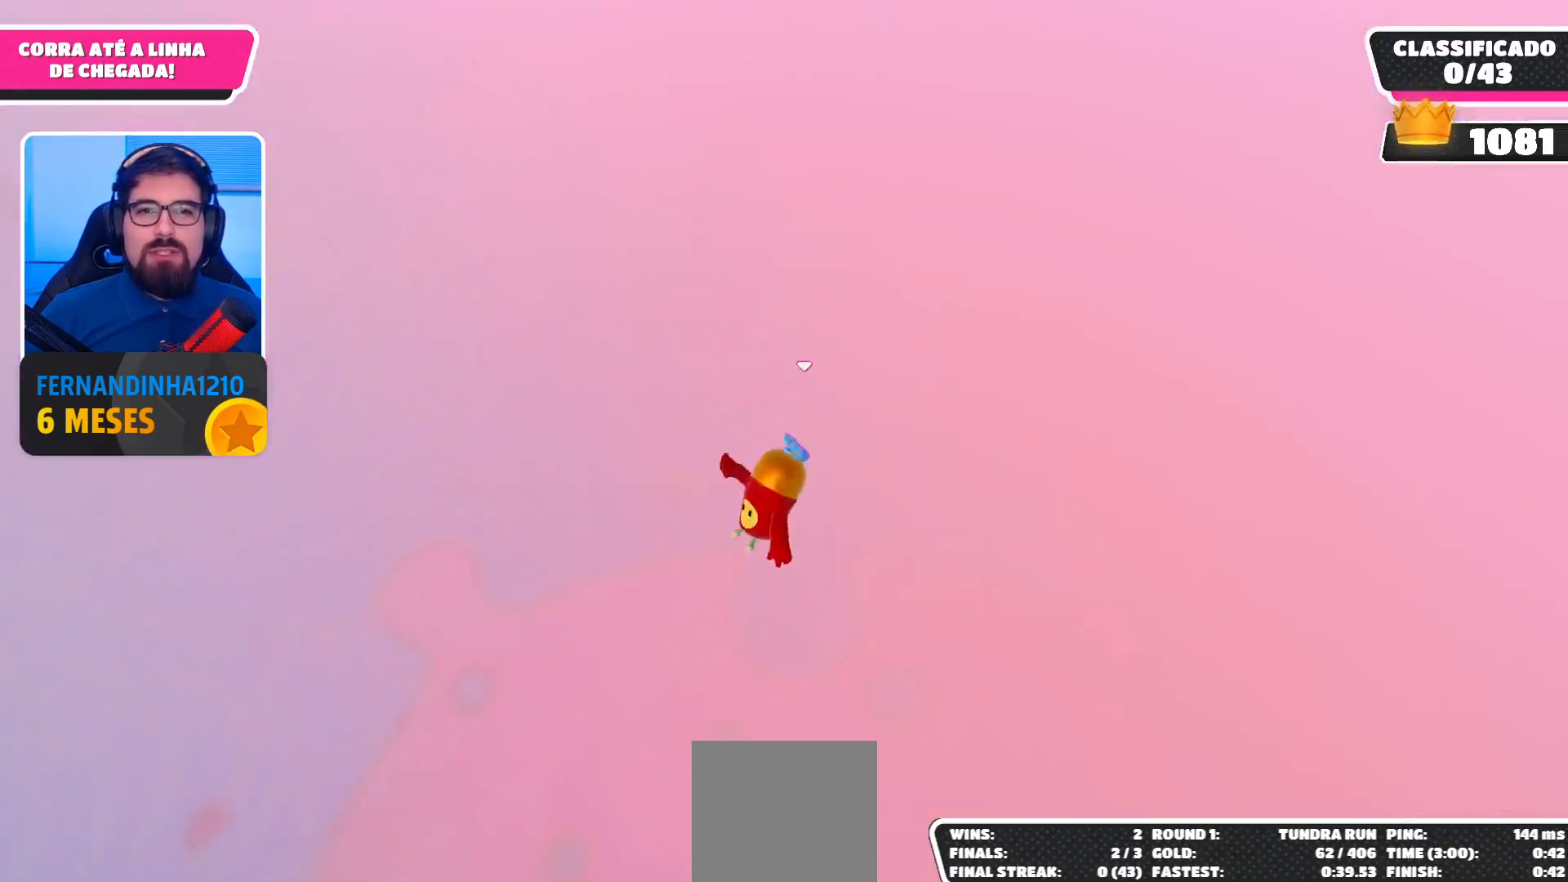
{"buttons": [], "left_stick": "up-right", "right_stick": "center", "events": [[33, "left_stick", "center"], [167, "left_stick", "up-right"], [167, "right_stick", "center"]]}
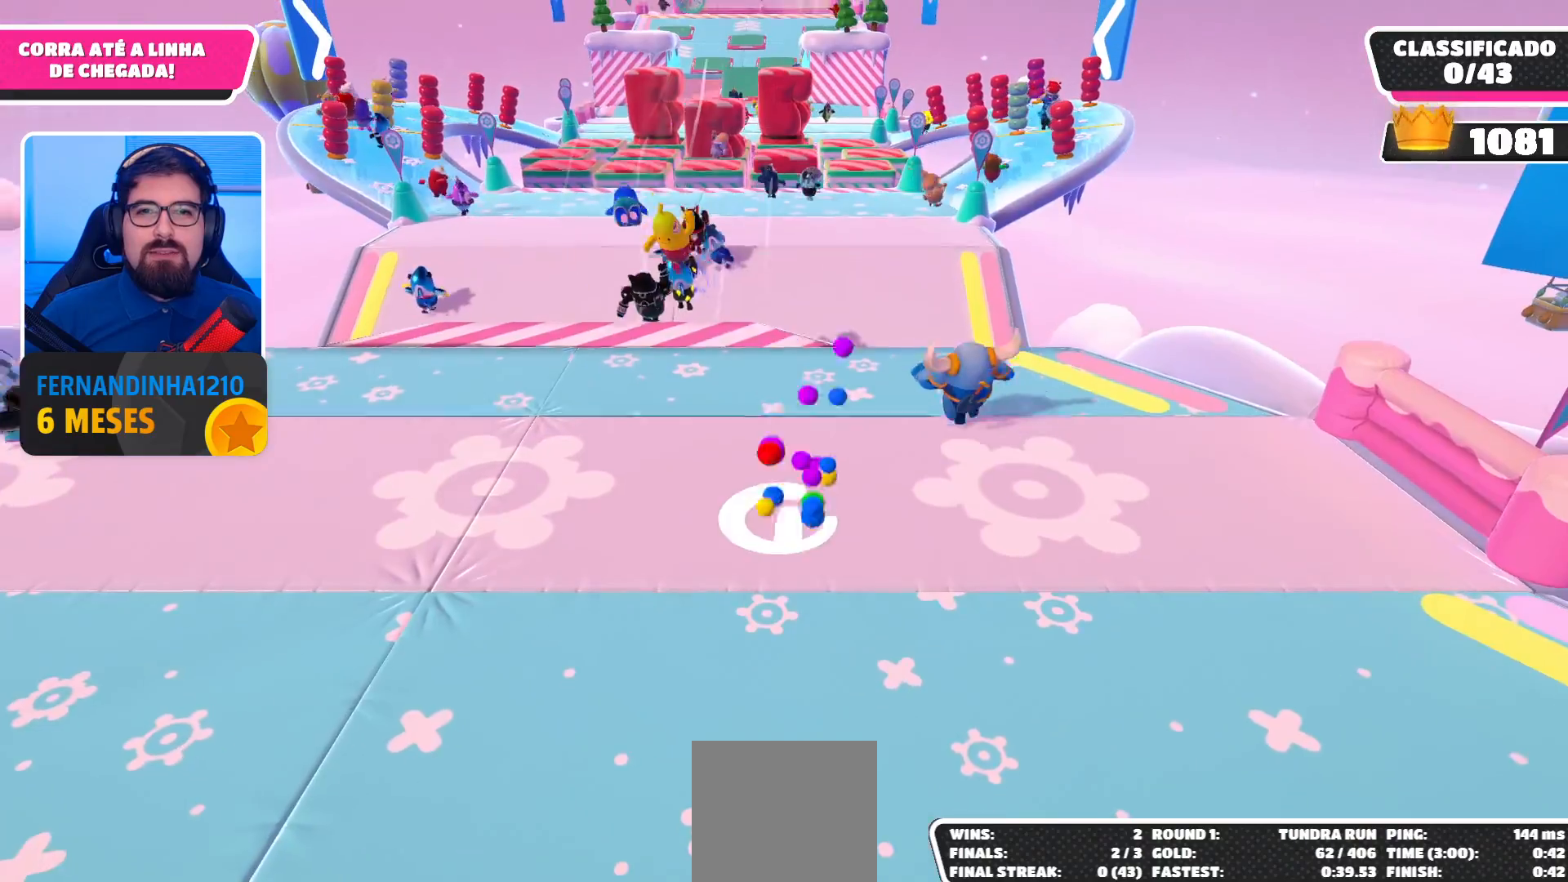
{"buttons": [], "left_stick": "up-left", "right_stick": "center", "events": [[67, "left_stick", "up-left"]]}
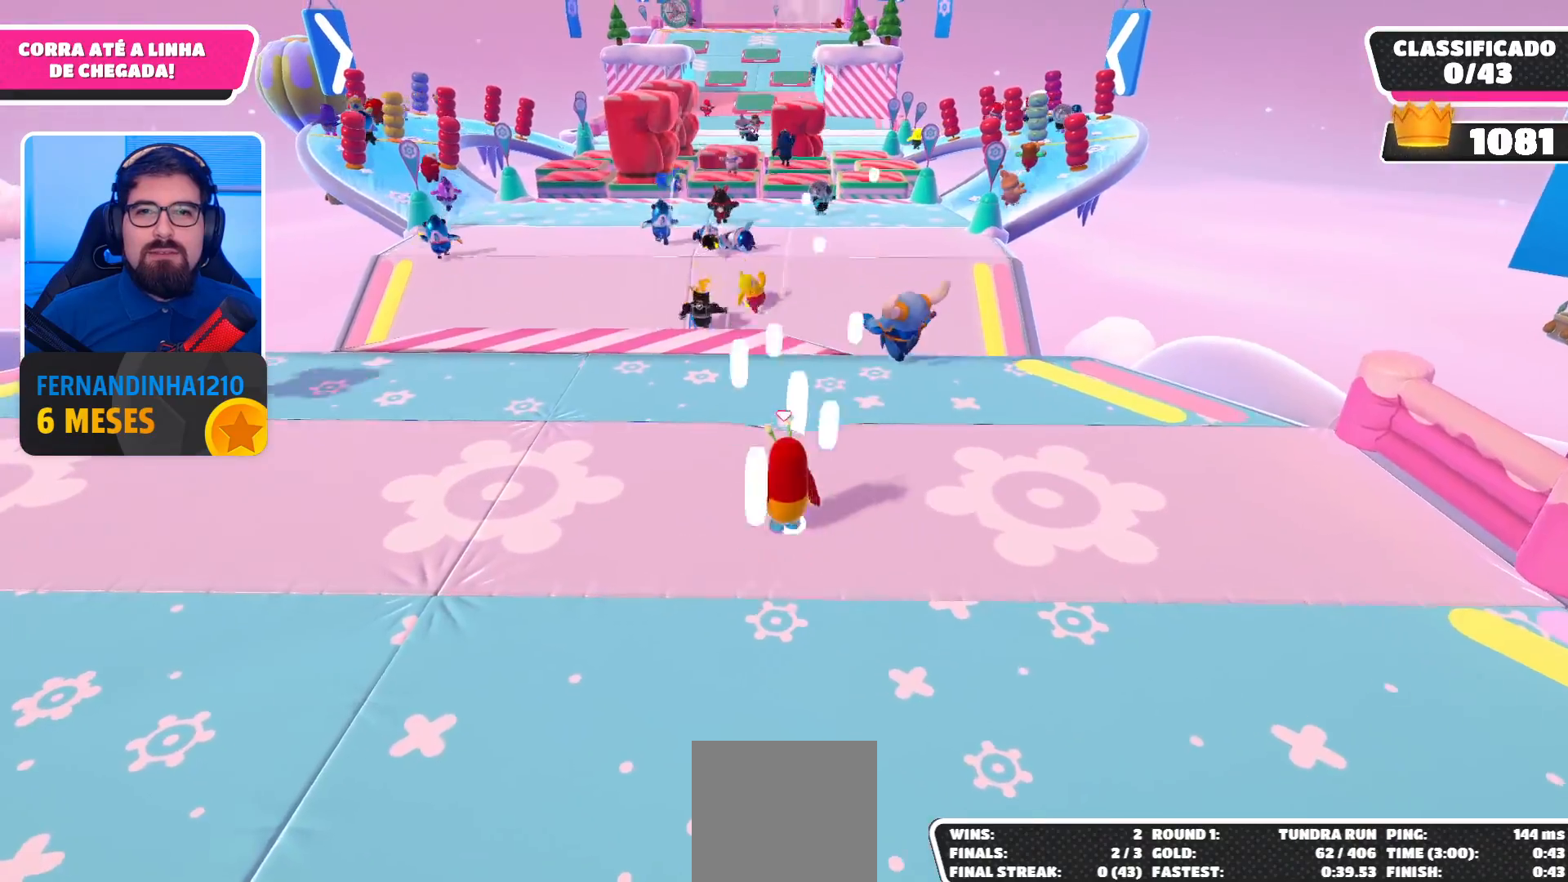
{"buttons": [], "left_stick": "up-left", "right_stick": "center", "events": [[100, "A", "down"], [233, "A", "up"]]}
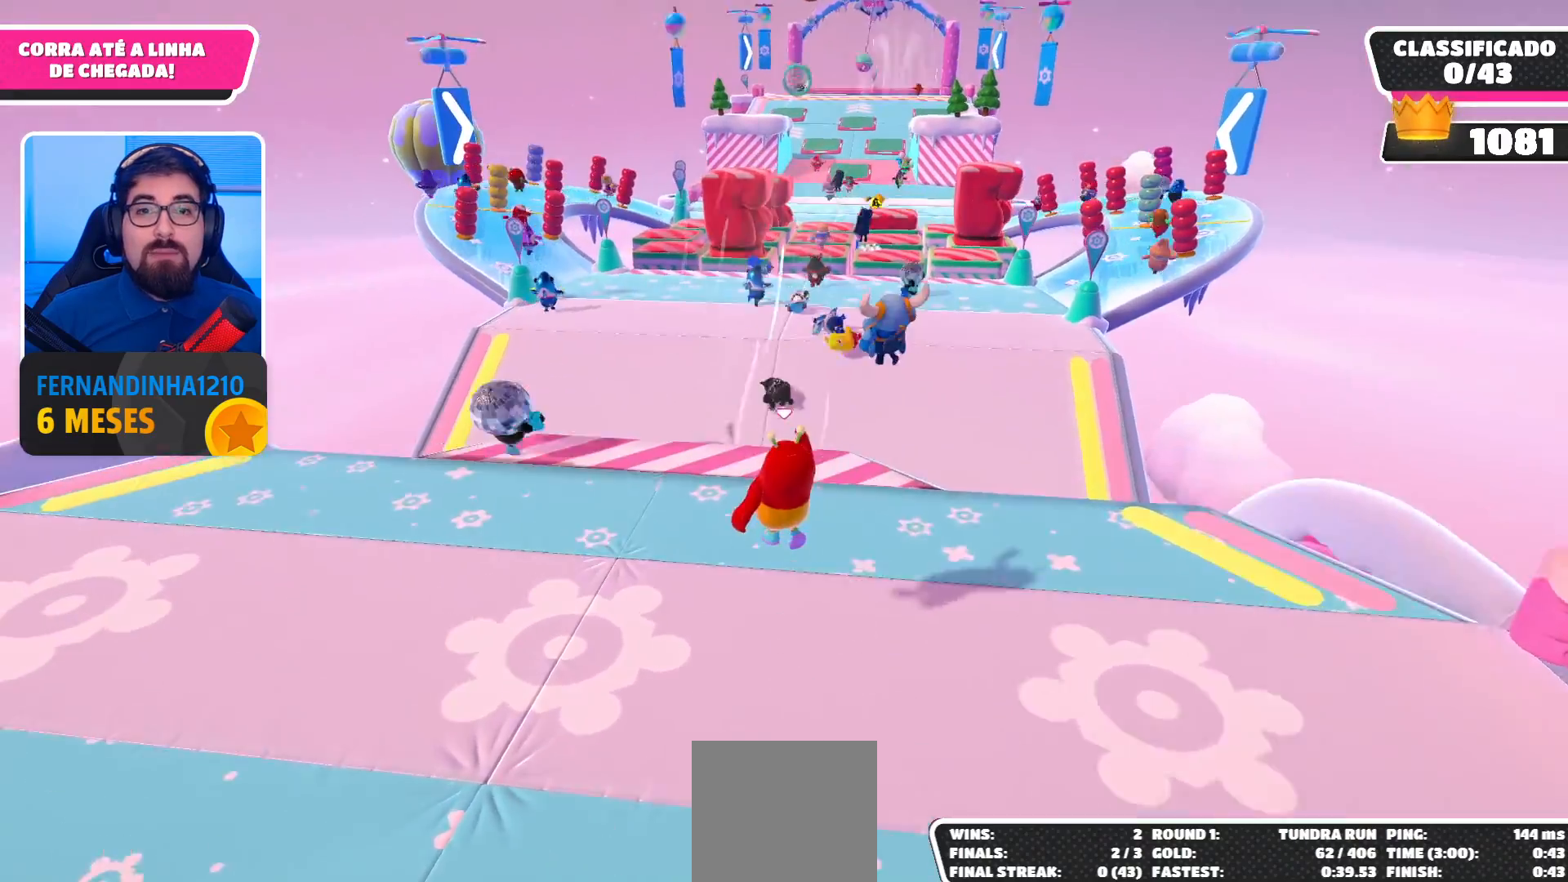
{"buttons": [], "left_stick": "up", "right_stick": "center", "events": [[467, "left_stick", "up"]]}